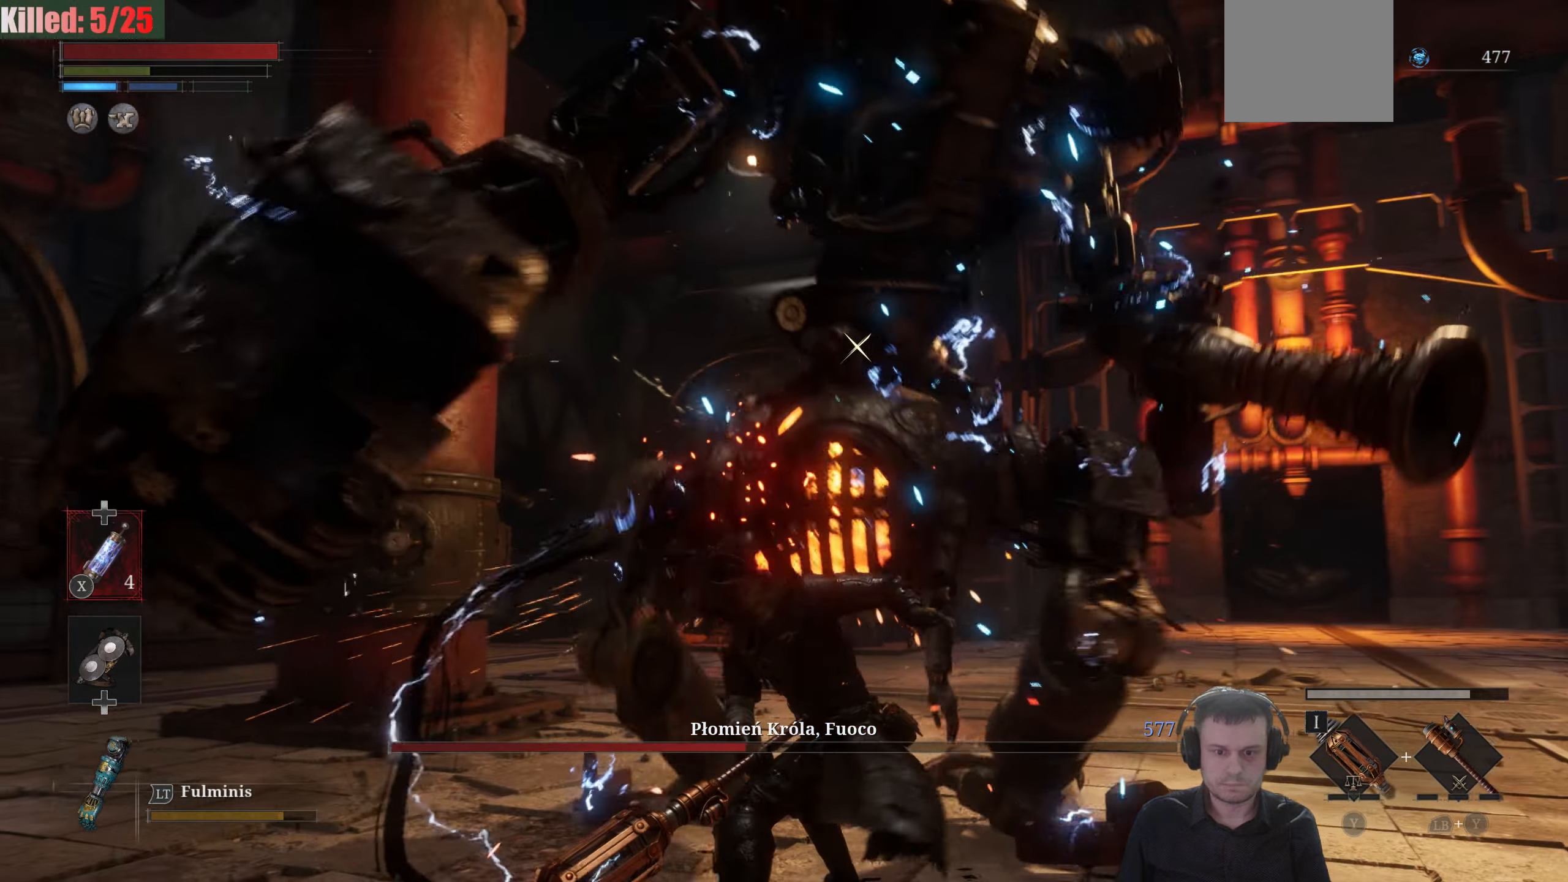
Gameplay with a controller (Xbox layout); each line is a JSON object with the inputs held at the frame after it. "events" lists button and stick changes between this image and that frame as [ms after this image, input, new state], when the widget could be followed in between.
{"buttons": [], "left_stick": "down-right", "right_stick": "center", "events": [[233, "B", "down"], [333, "B", "up"]]}
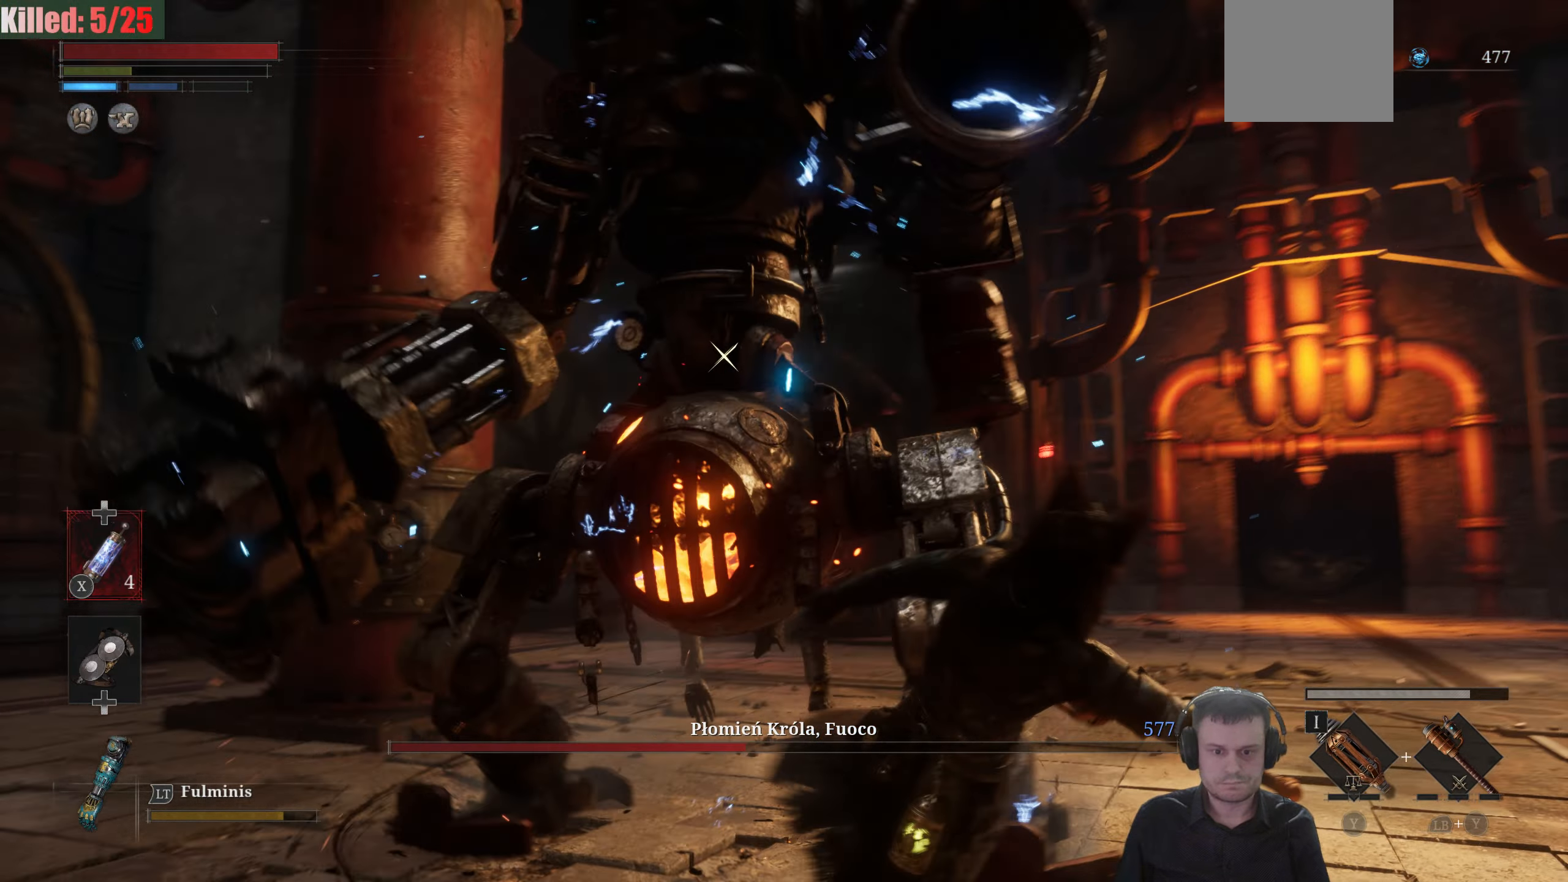
{"buttons": ["B"], "left_stick": "right", "right_stick": "center", "events": [[183, "left_stick", "right"], [283, "B", "down"]]}
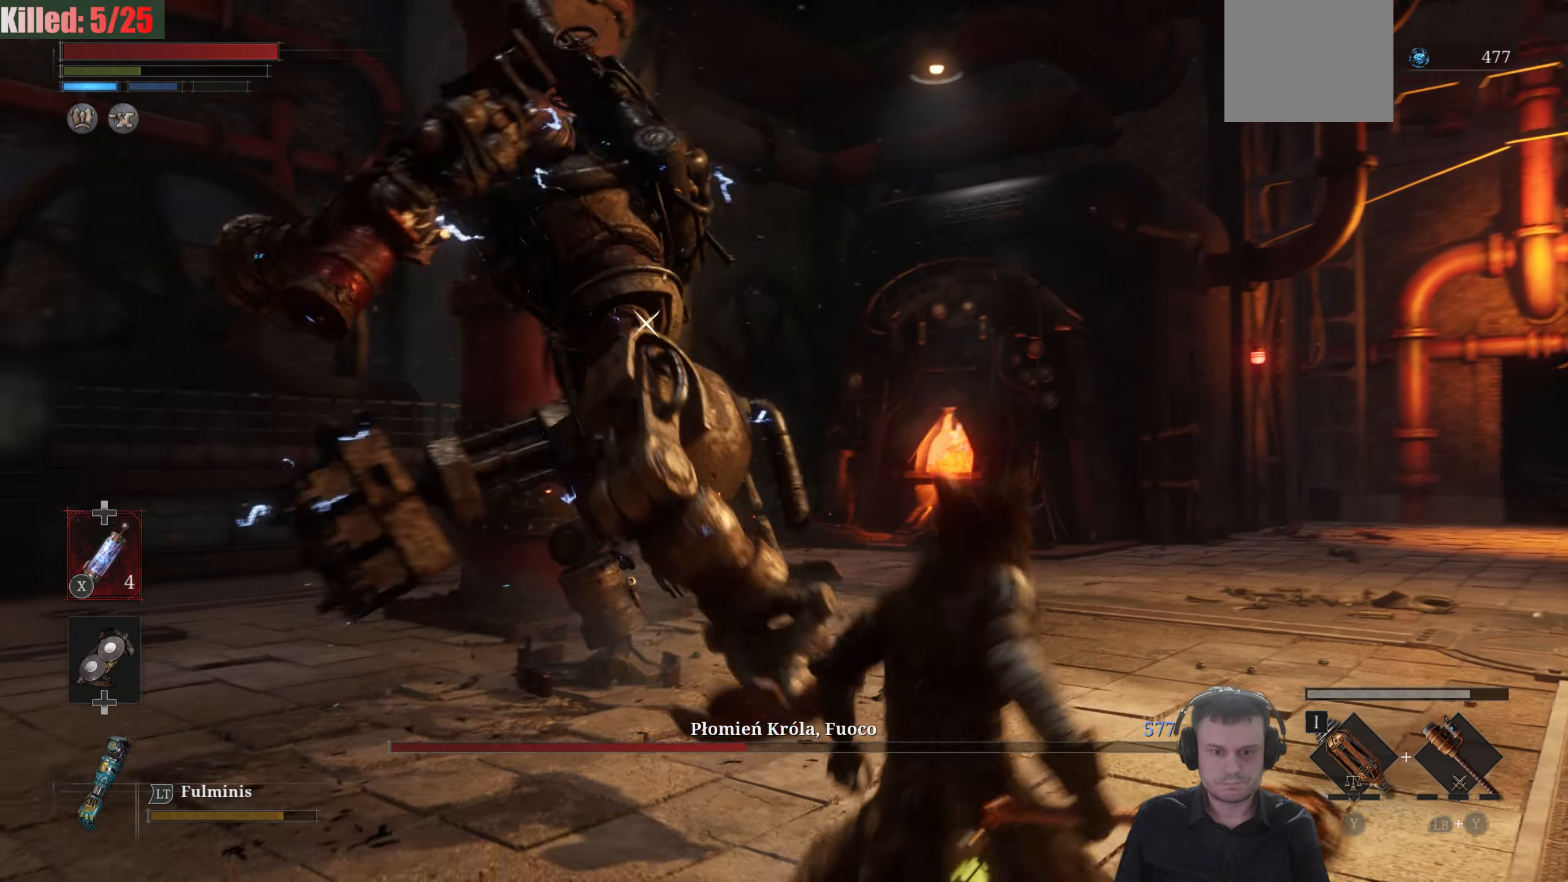
{"buttons": ["B"], "left_stick": "right", "right_stick": "center", "events": []}
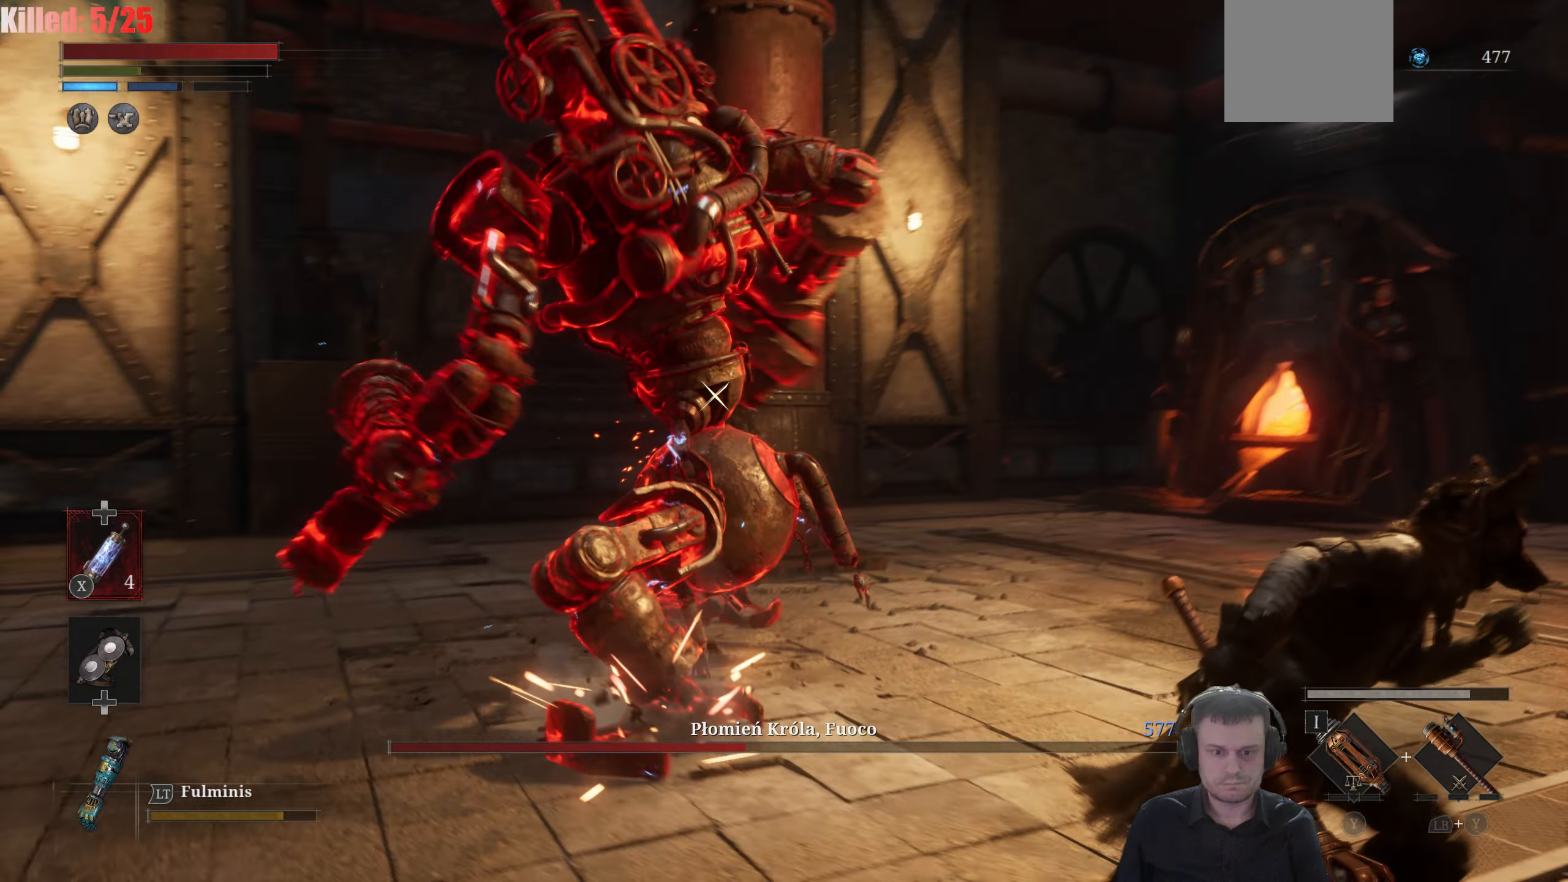
{"buttons": ["B"], "left_stick": "up-right", "right_stick": "center", "events": [[466, "left_stick", "up-right"]]}
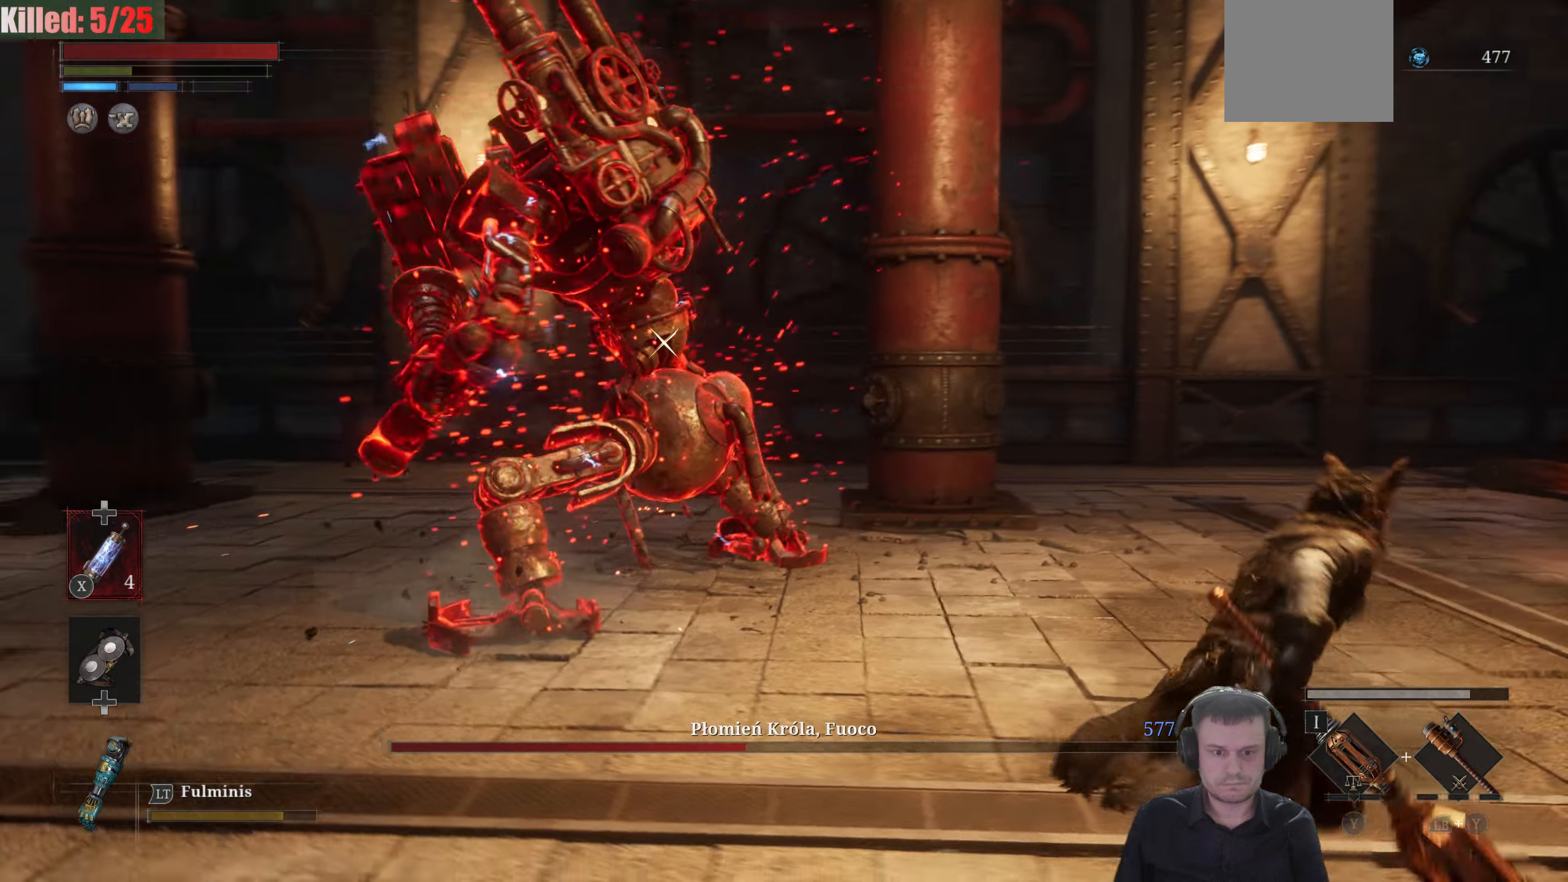
{"buttons": ["B"], "left_stick": "up", "right_stick": "center", "events": [[183, "left_stick", "up"]]}
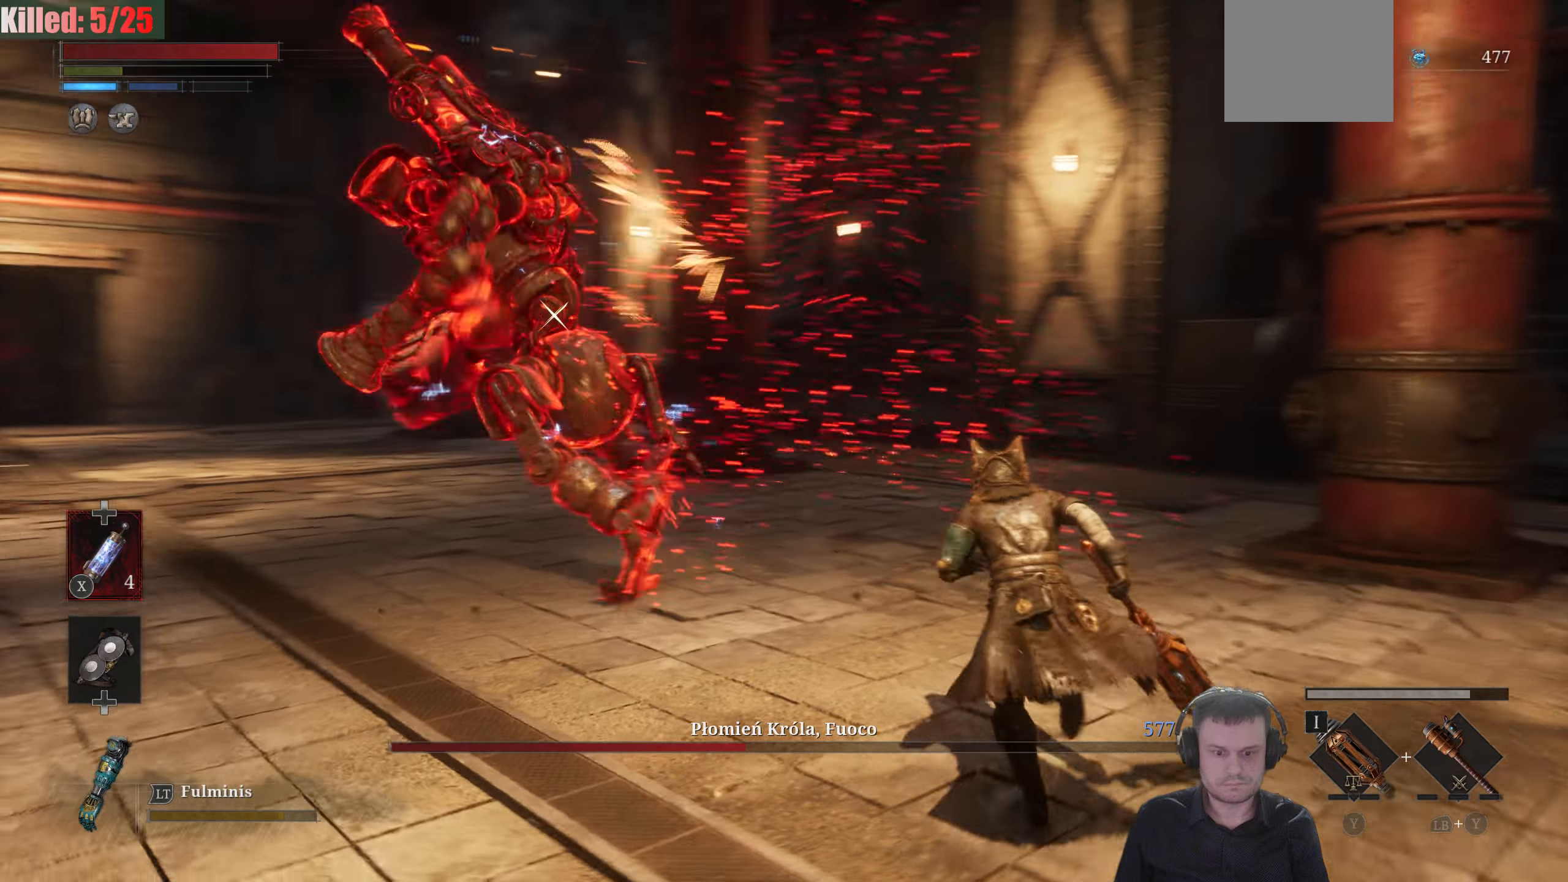
{"buttons": ["B"], "left_stick": "up", "right_stick": "center", "events": []}
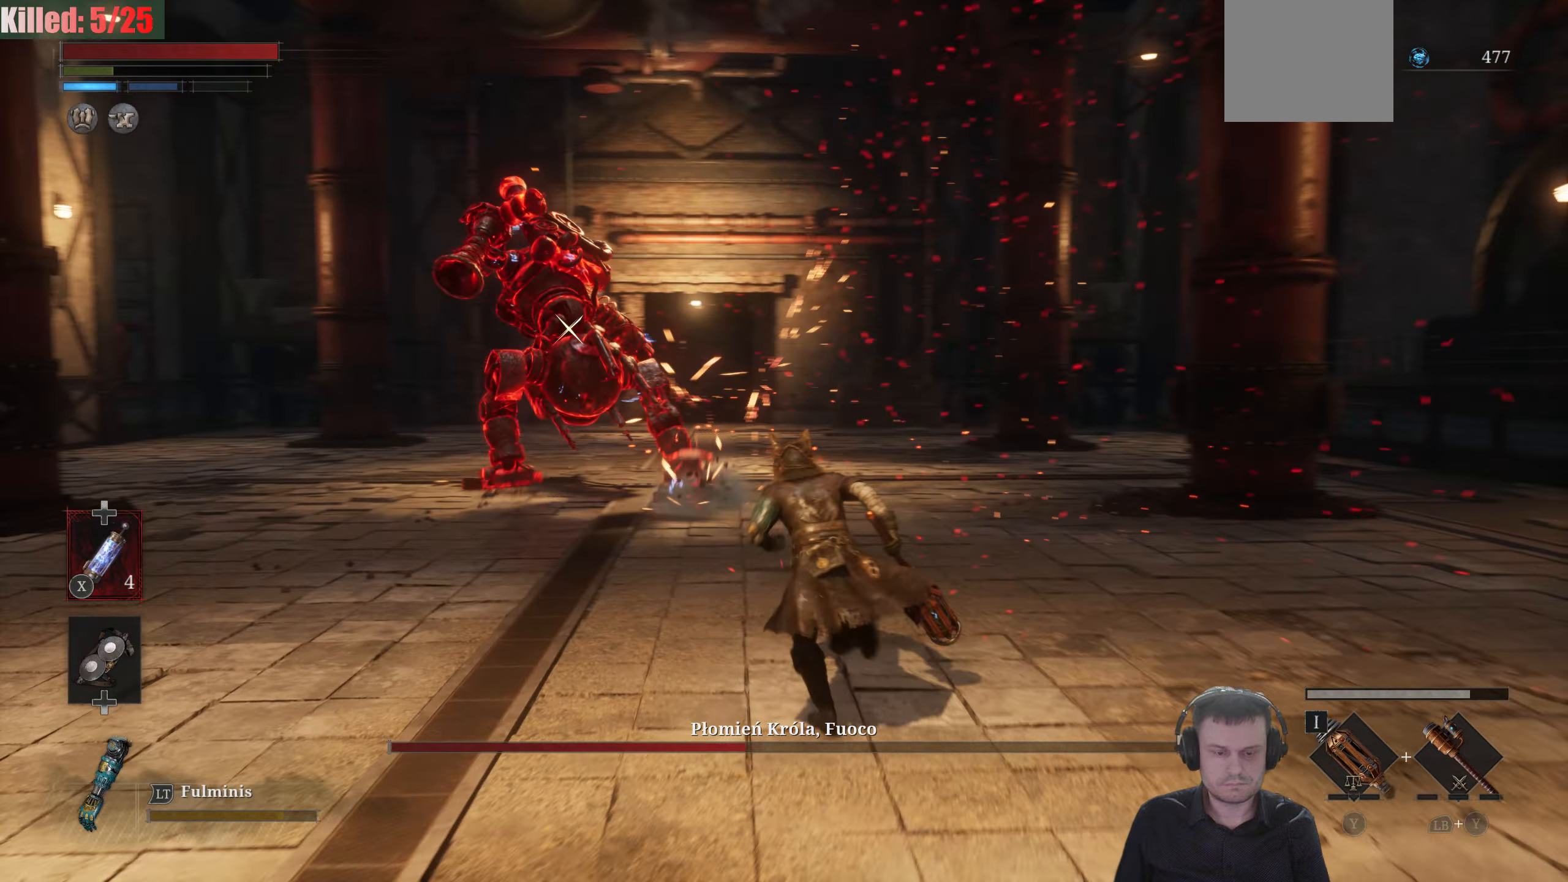
{"buttons": ["B"], "left_stick": "up", "right_stick": "center", "events": []}
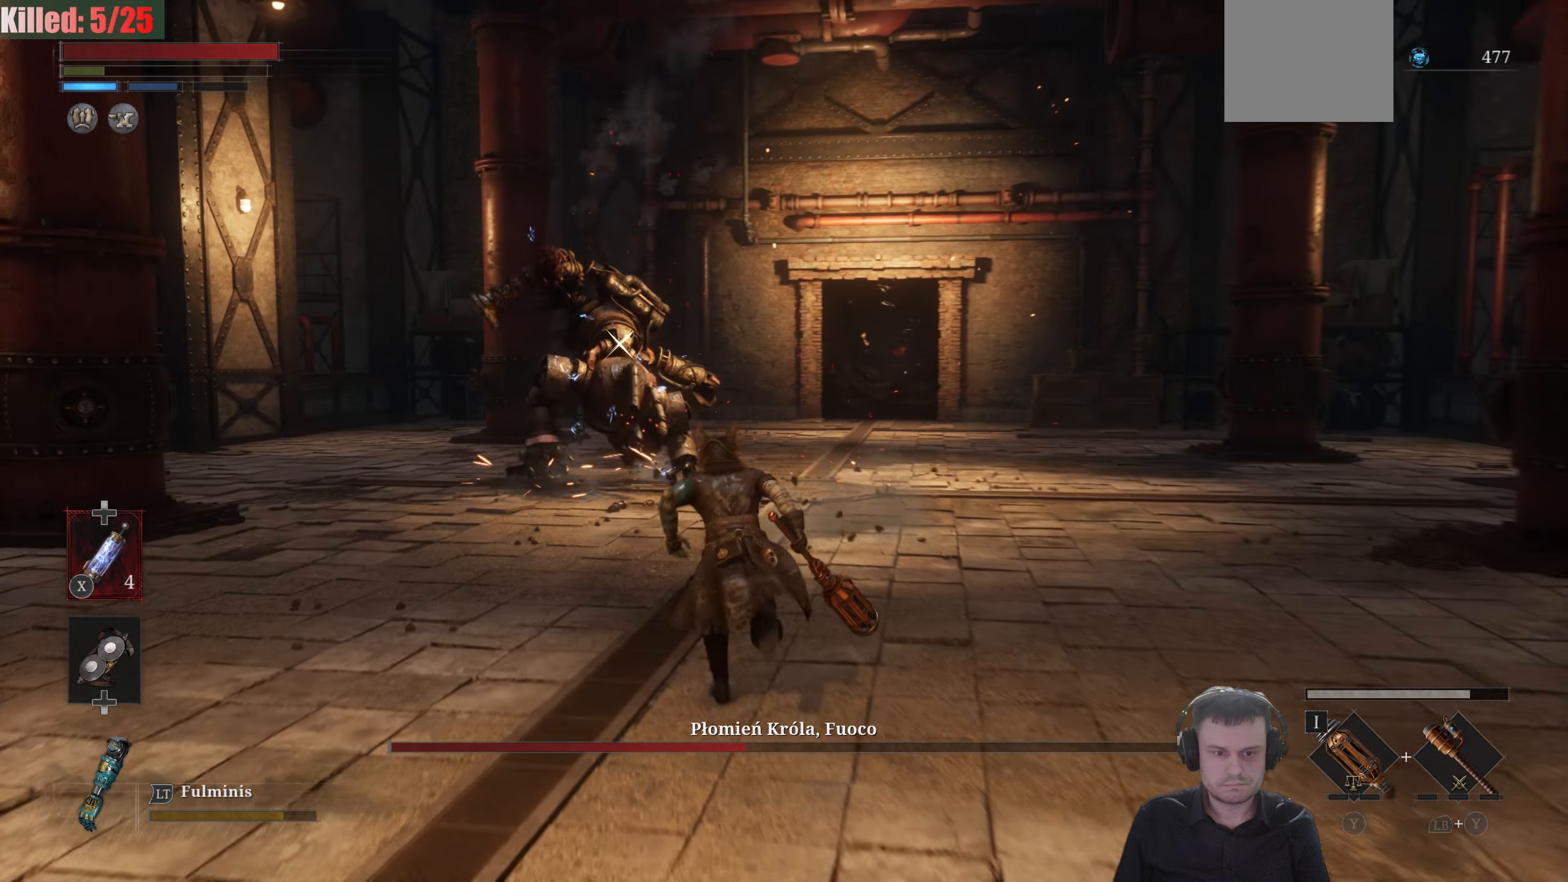
{"buttons": ["B"], "left_stick": "up", "right_stick": "center", "events": []}
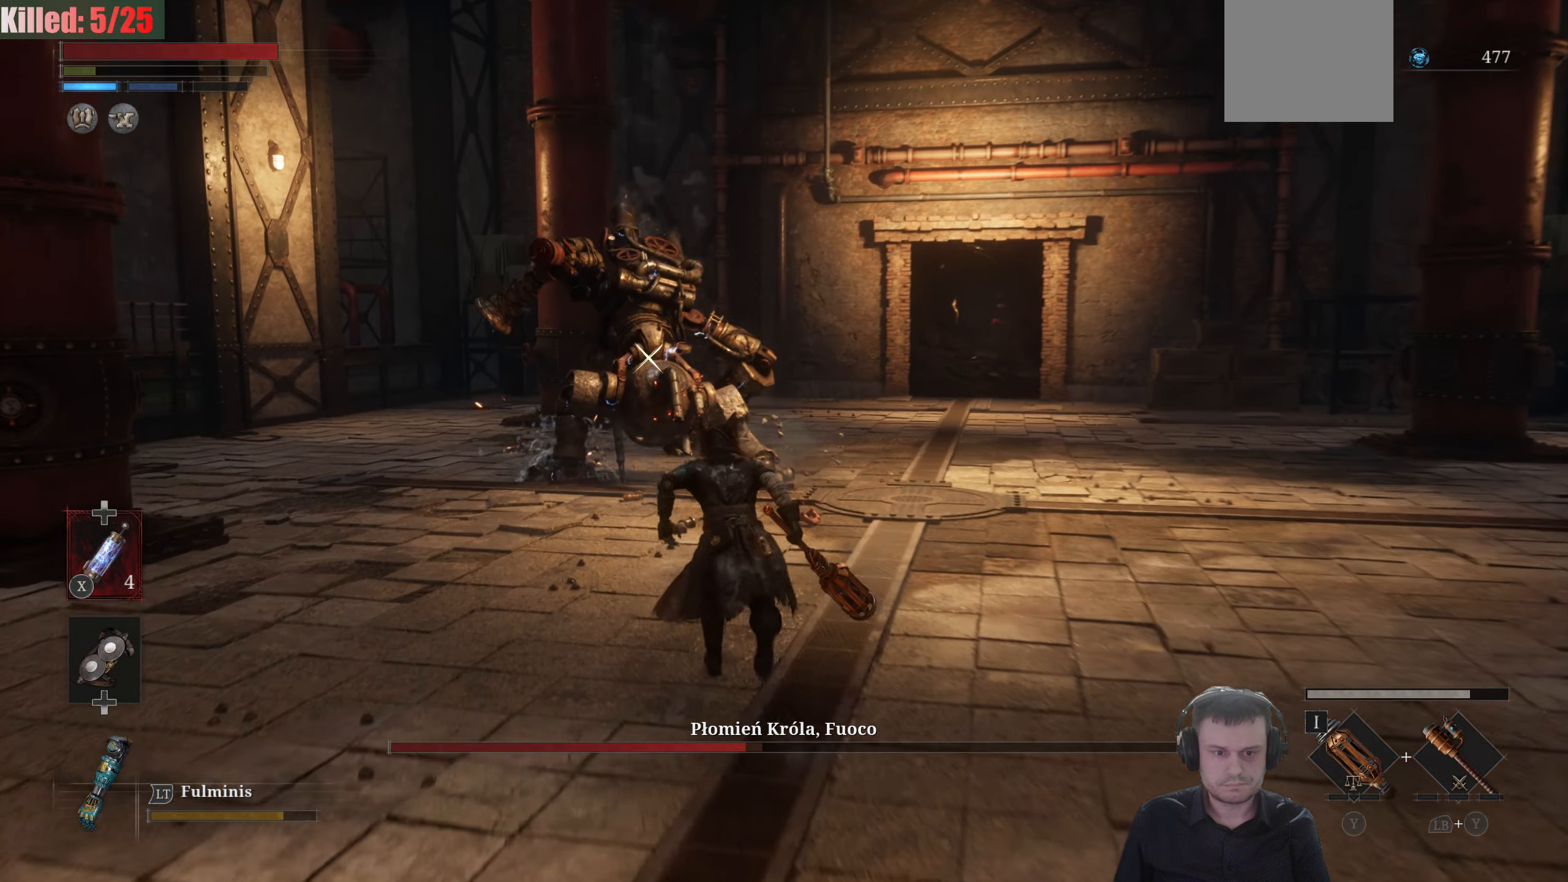
{"buttons": ["B"], "left_stick": "up", "right_stick": "center", "events": []}
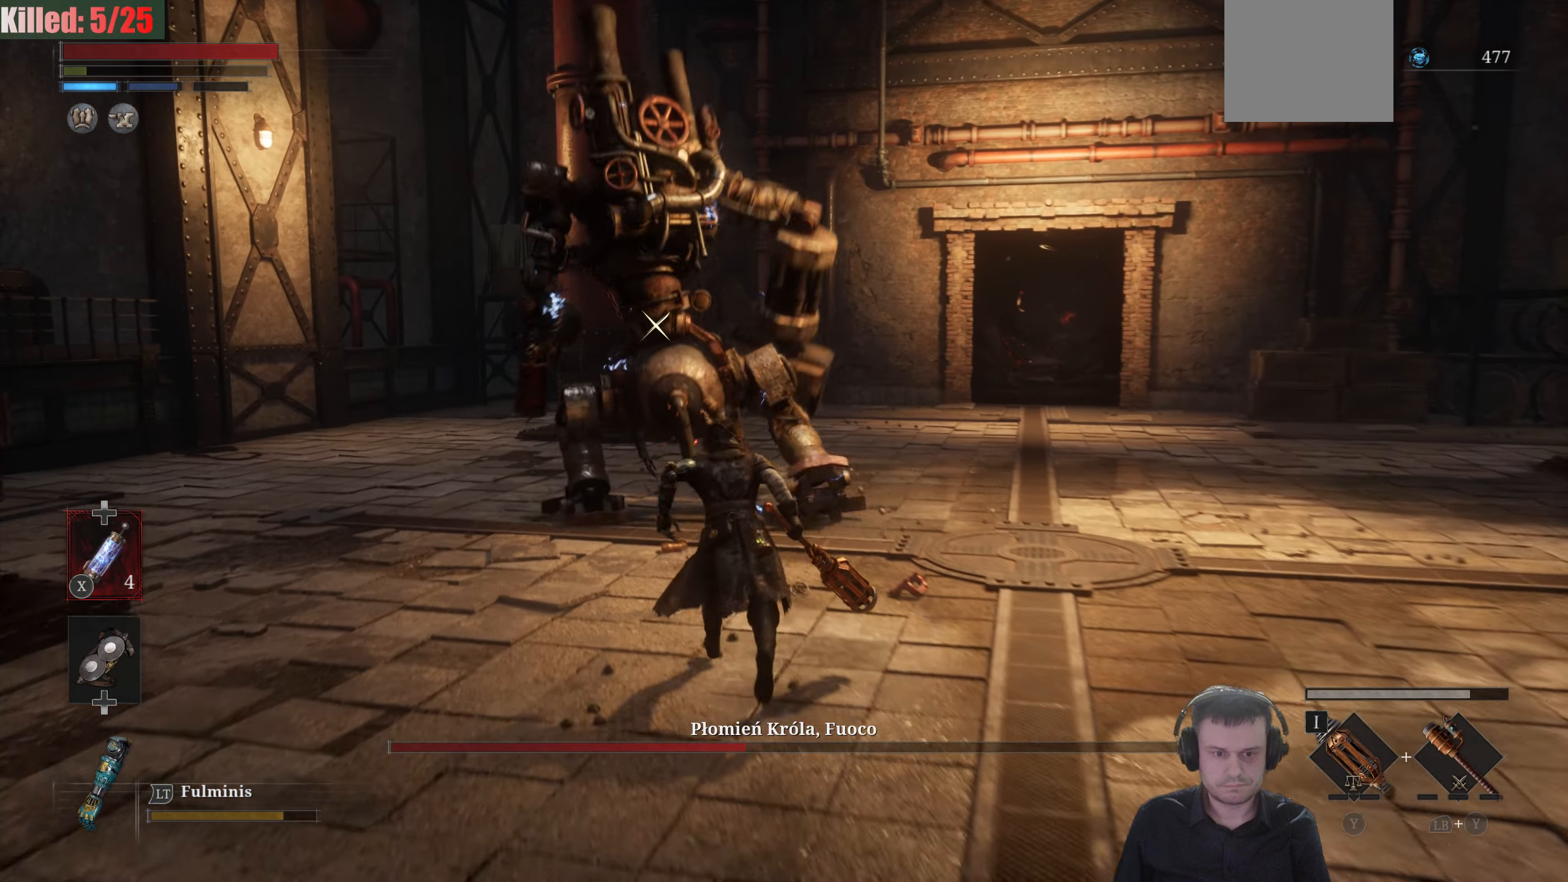
{"buttons": ["B"], "left_stick": "up", "right_stick": "center", "events": [[83, "R2", "down"], [450, "R2", "up"]]}
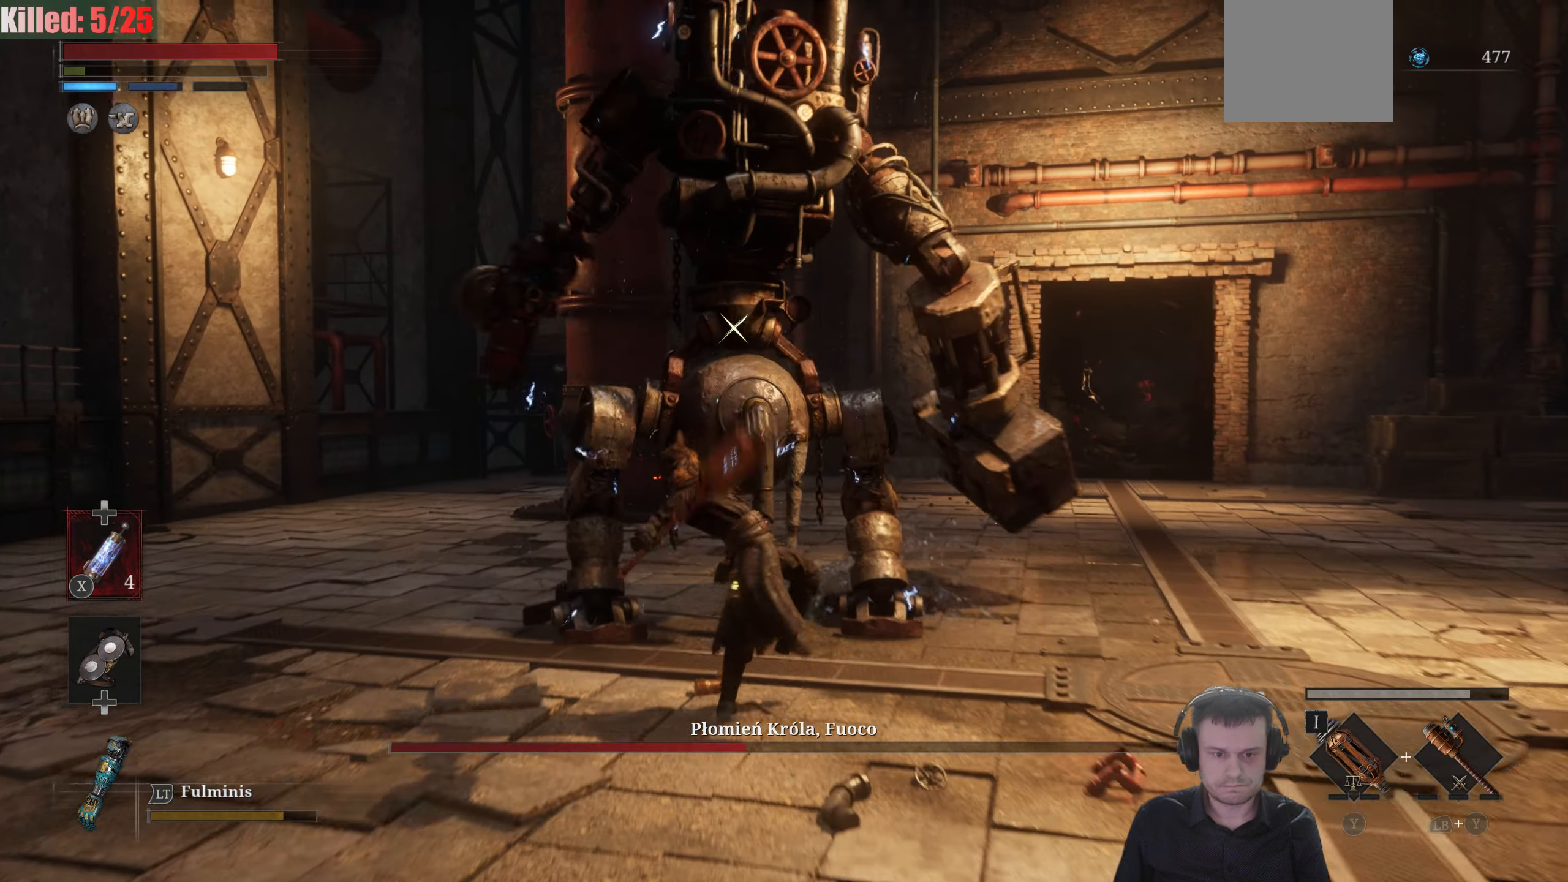
{"buttons": [], "left_stick": "down", "right_stick": "center", "events": [[33, "B", "up"], [167, "left_stick", "center"], [267, "left_stick", "down"], [333, "R1", "down"], [450, "R1", "up"]]}
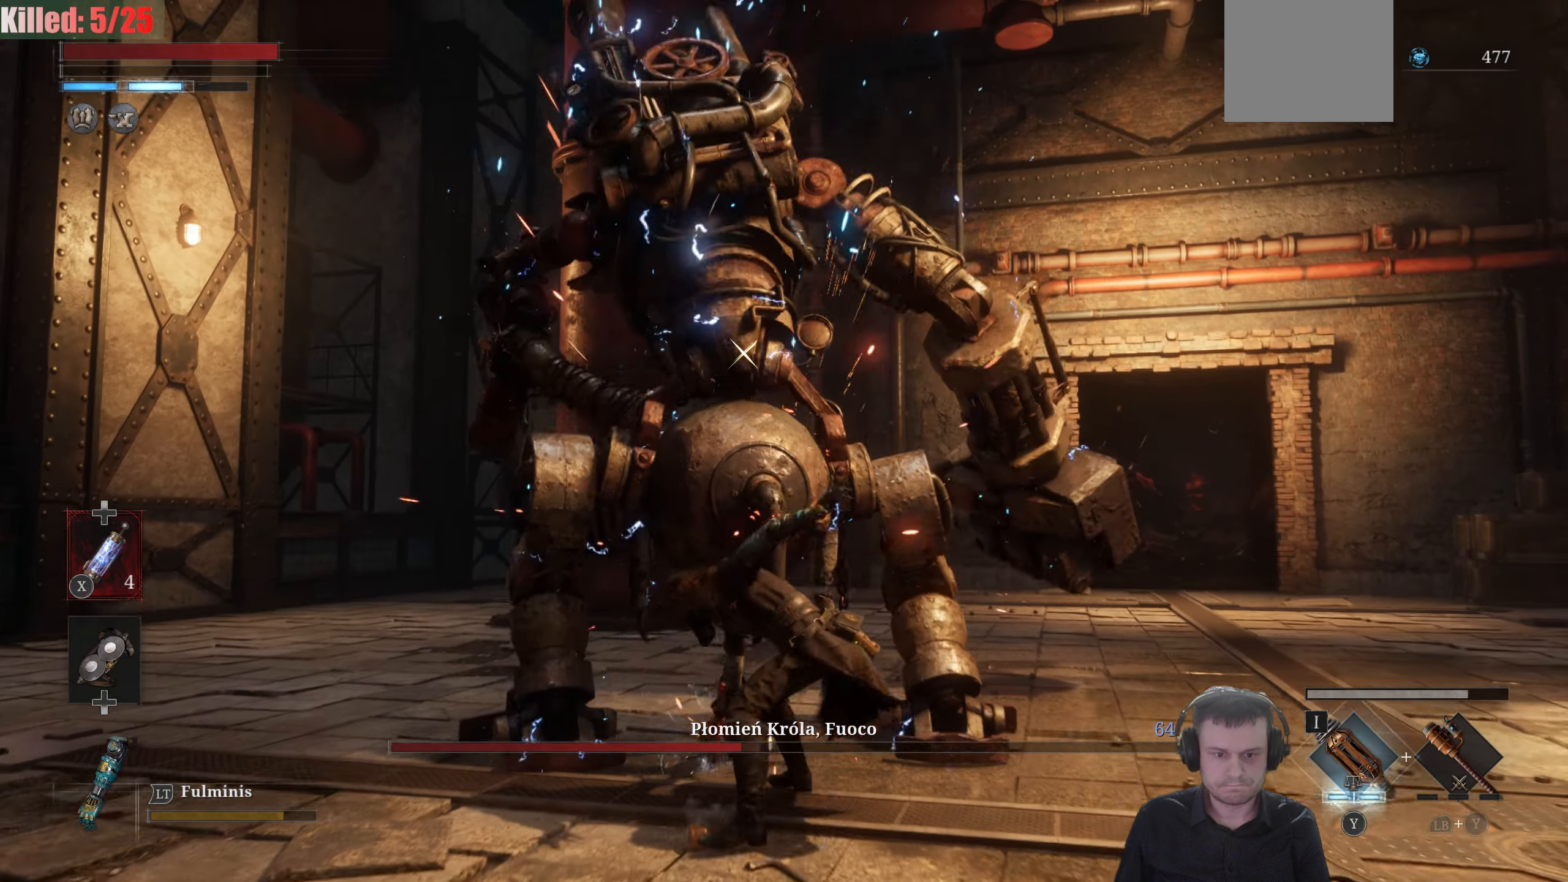
{"buttons": [], "left_stick": "down-left", "right_stick": "center", "events": [[367, "left_stick", "down-left"]]}
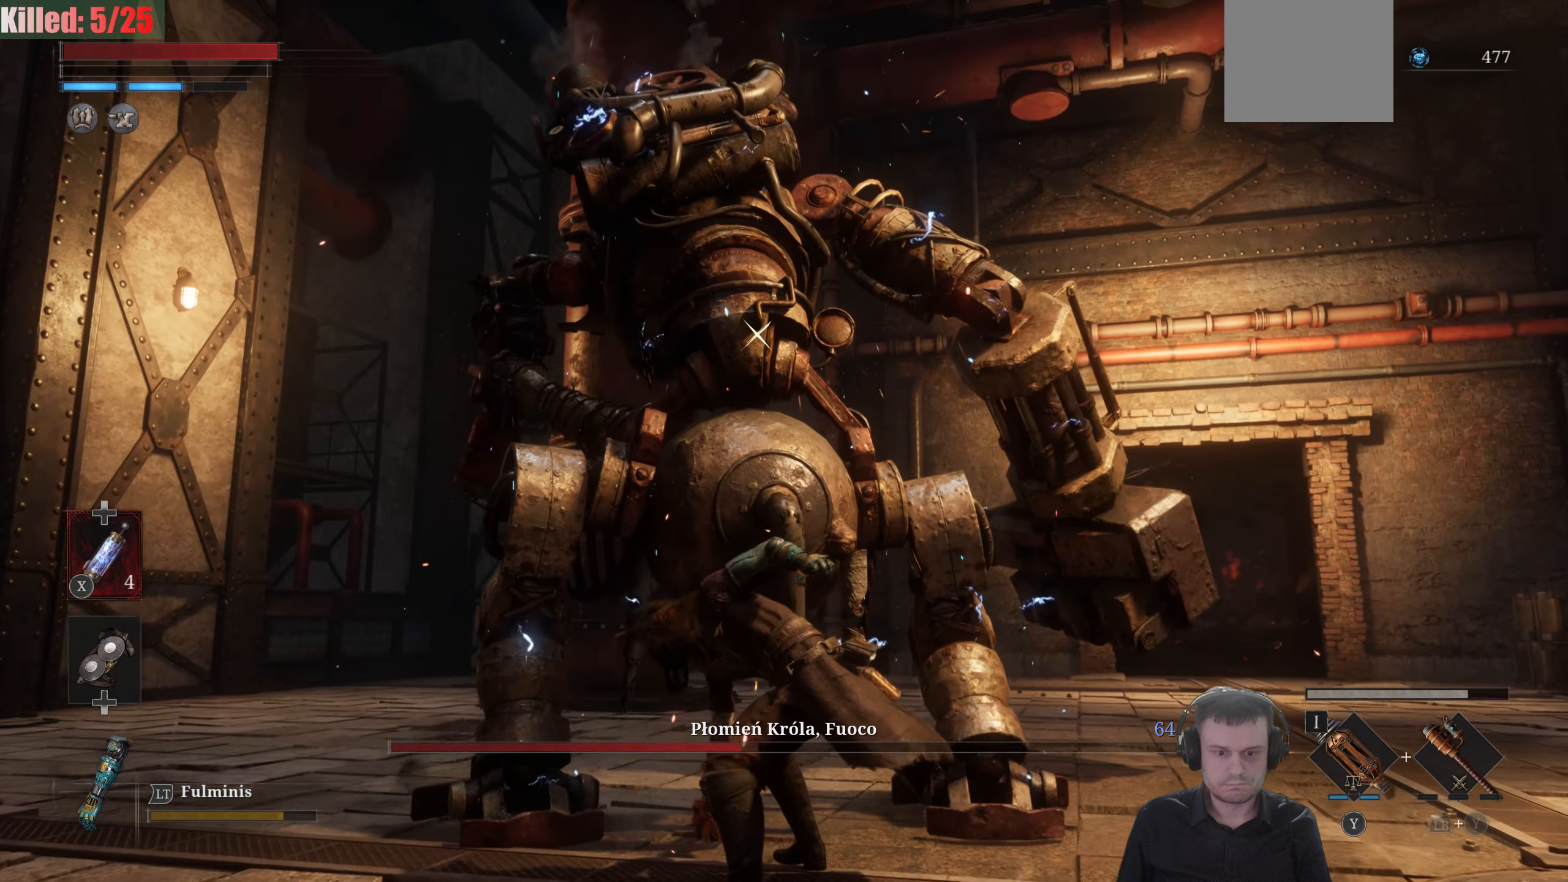
{"buttons": [], "left_stick": "down-left", "right_stick": "center", "events": []}
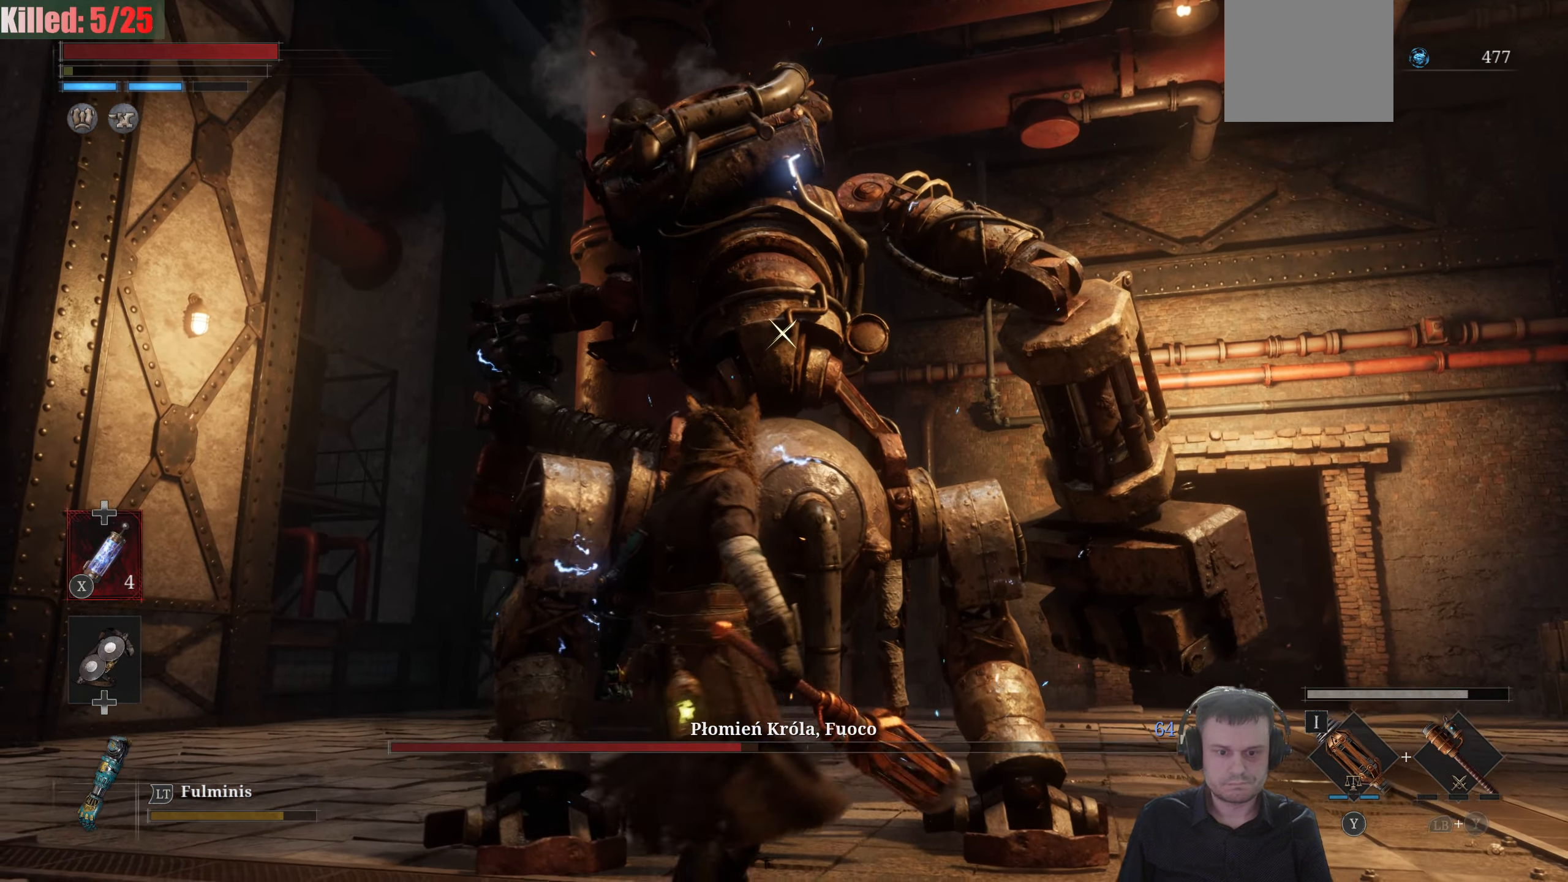
{"buttons": ["B"], "left_stick": "down-left", "right_stick": "center", "events": [[117, "B", "down"]]}
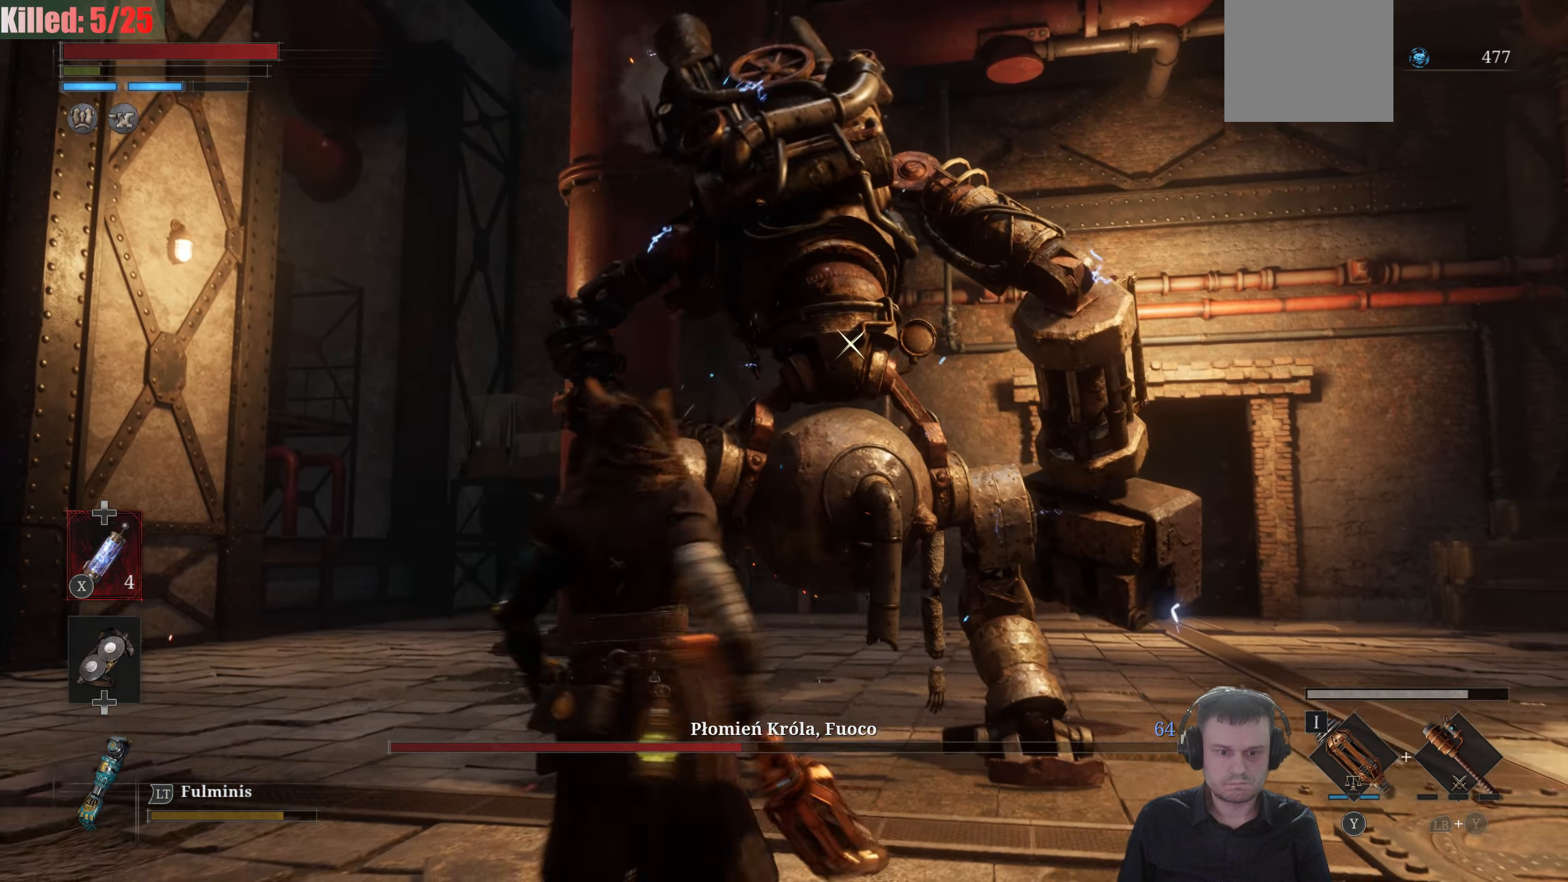
{"buttons": ["B"], "left_stick": "down-left", "right_stick": "center", "events": []}
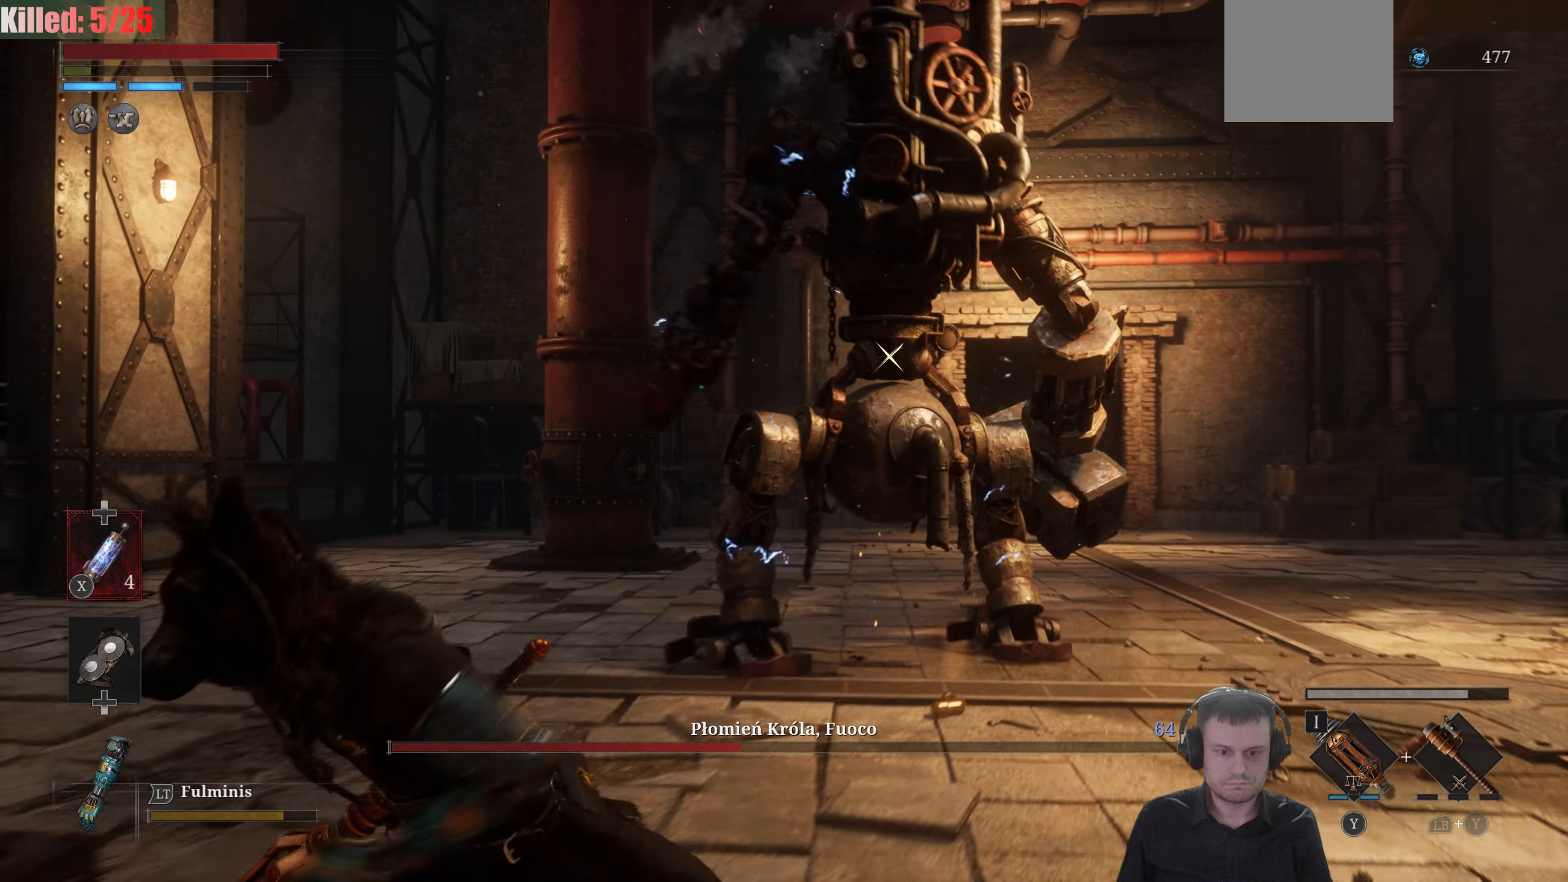
{"buttons": ["B"], "left_stick": "left", "right_stick": "center", "events": [[400, "left_stick", "left"]]}
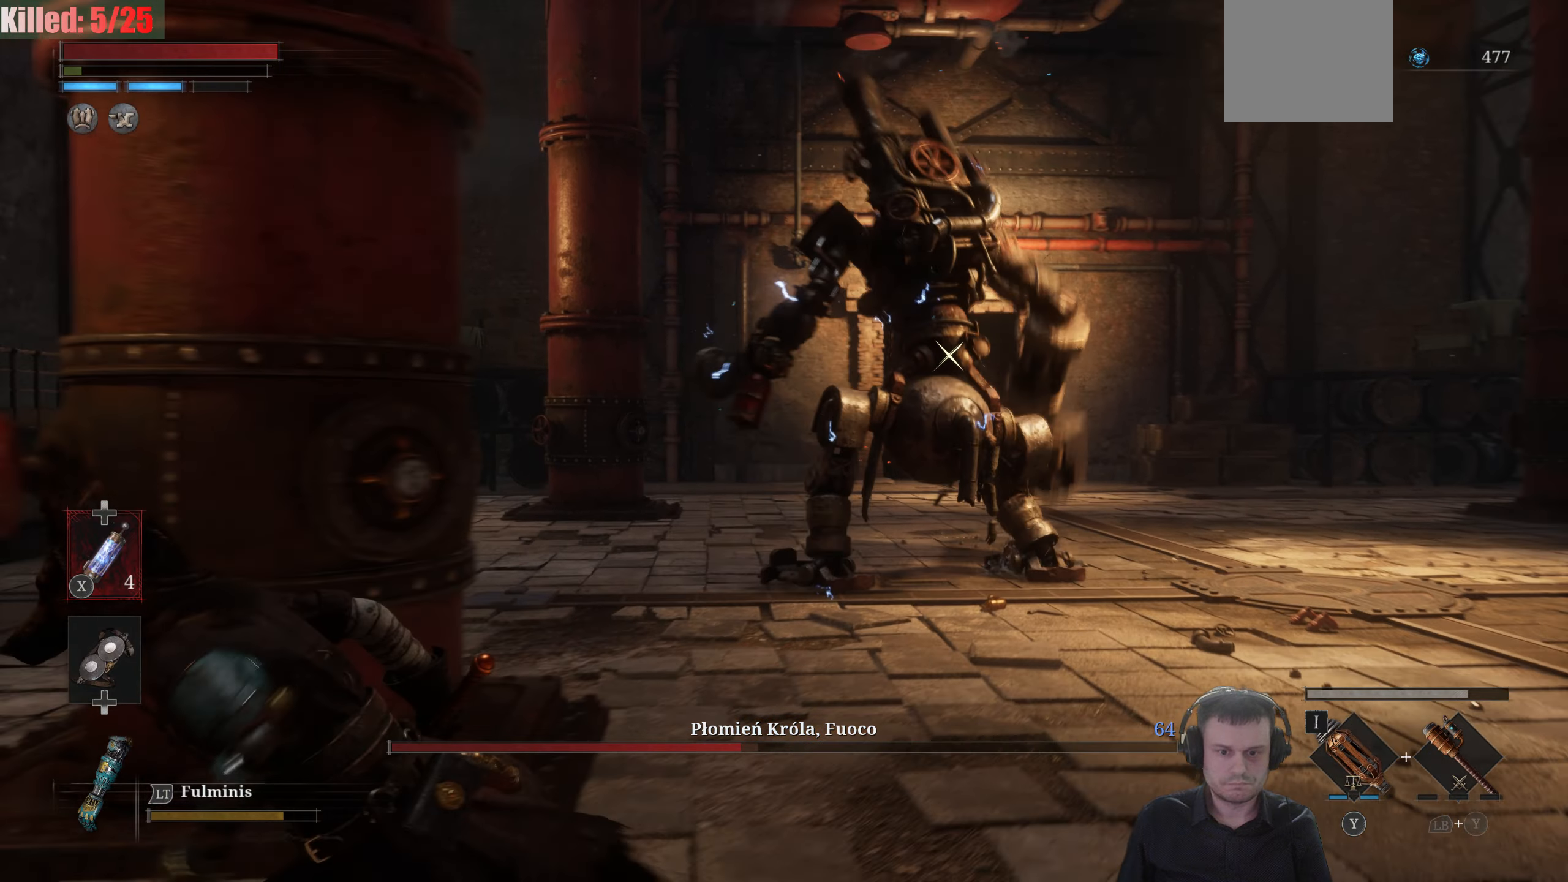
{"buttons": [], "left_stick": "center", "right_stick": "center", "events": [[200, "B", "up"], [200, "left_stick", "up-left"], [367, "left_stick", "center"]]}
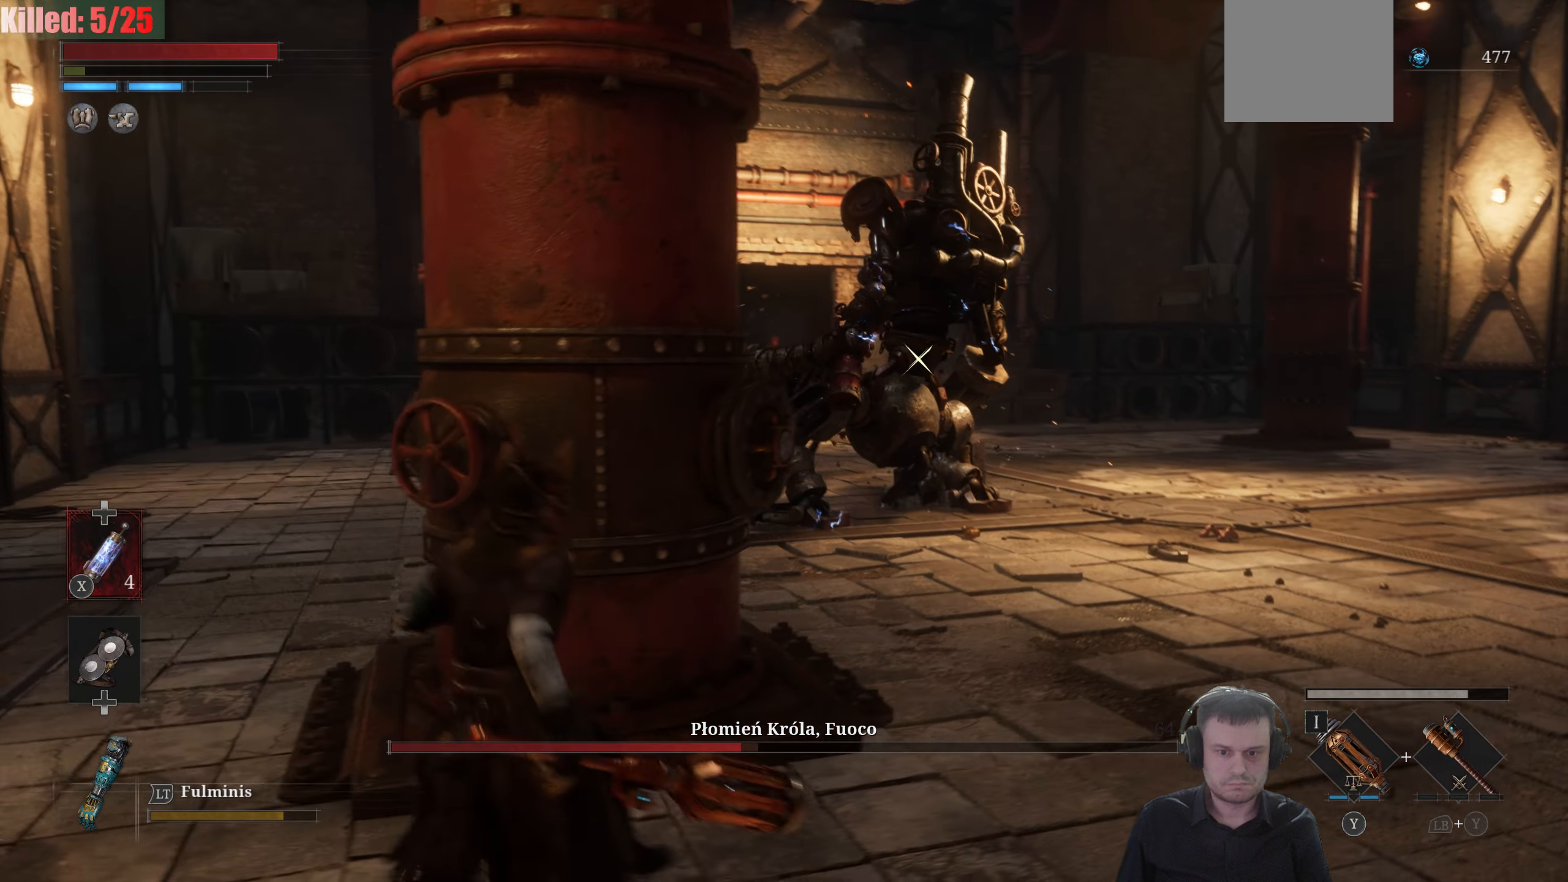
{"buttons": [], "left_stick": "center", "right_stick": "center", "events": [[167, "left_stick", "left"], [250, "left_stick", "up-left"], [450, "left_stick", "center"]]}
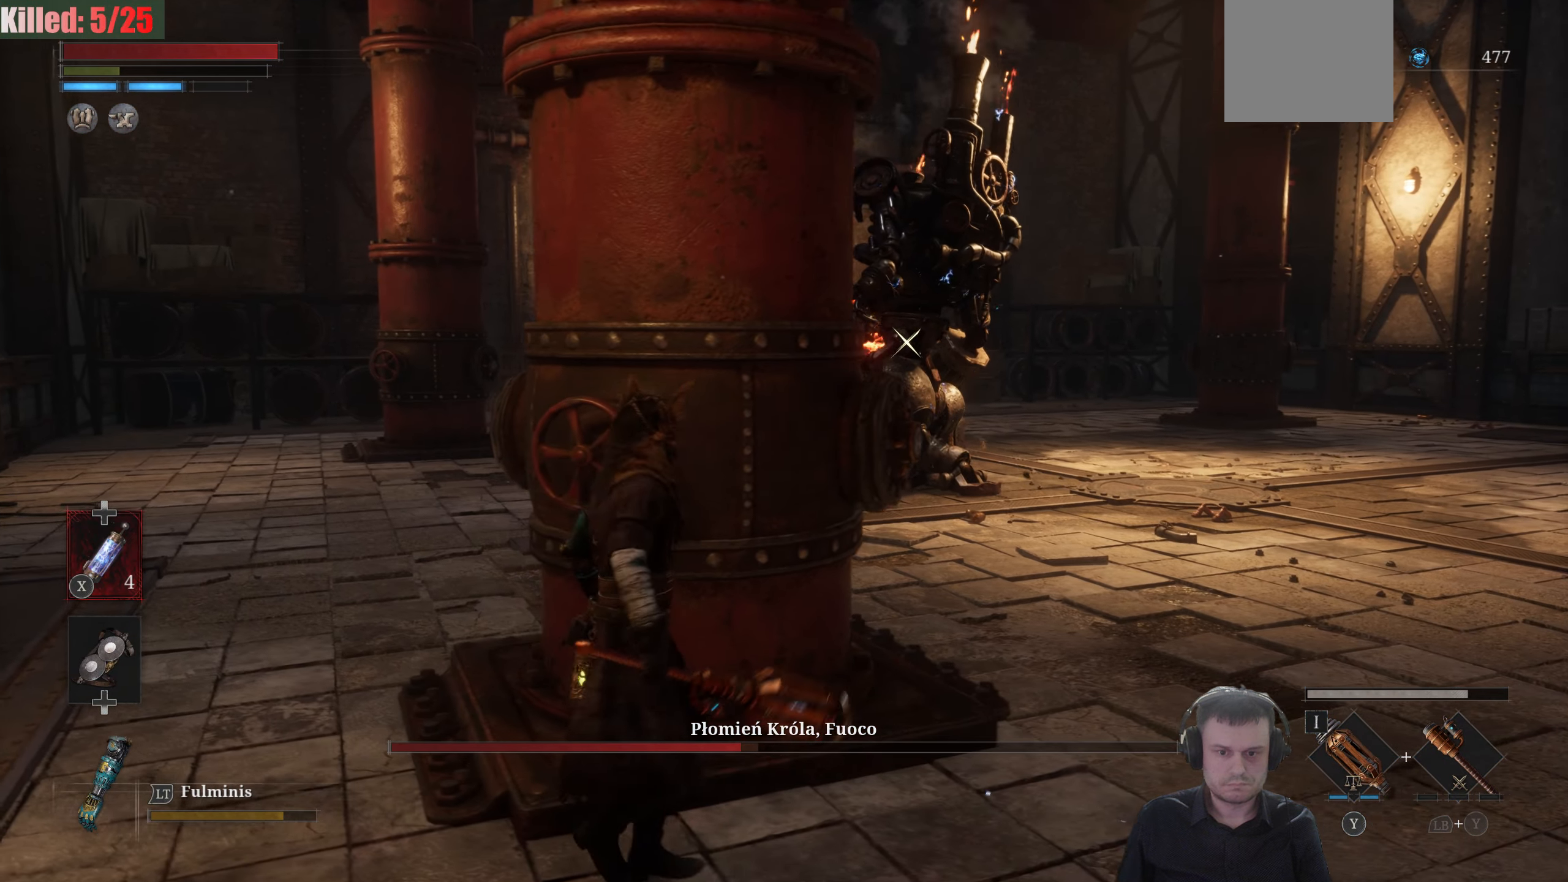
{"buttons": [], "left_stick": "center", "right_stick": "center", "events": []}
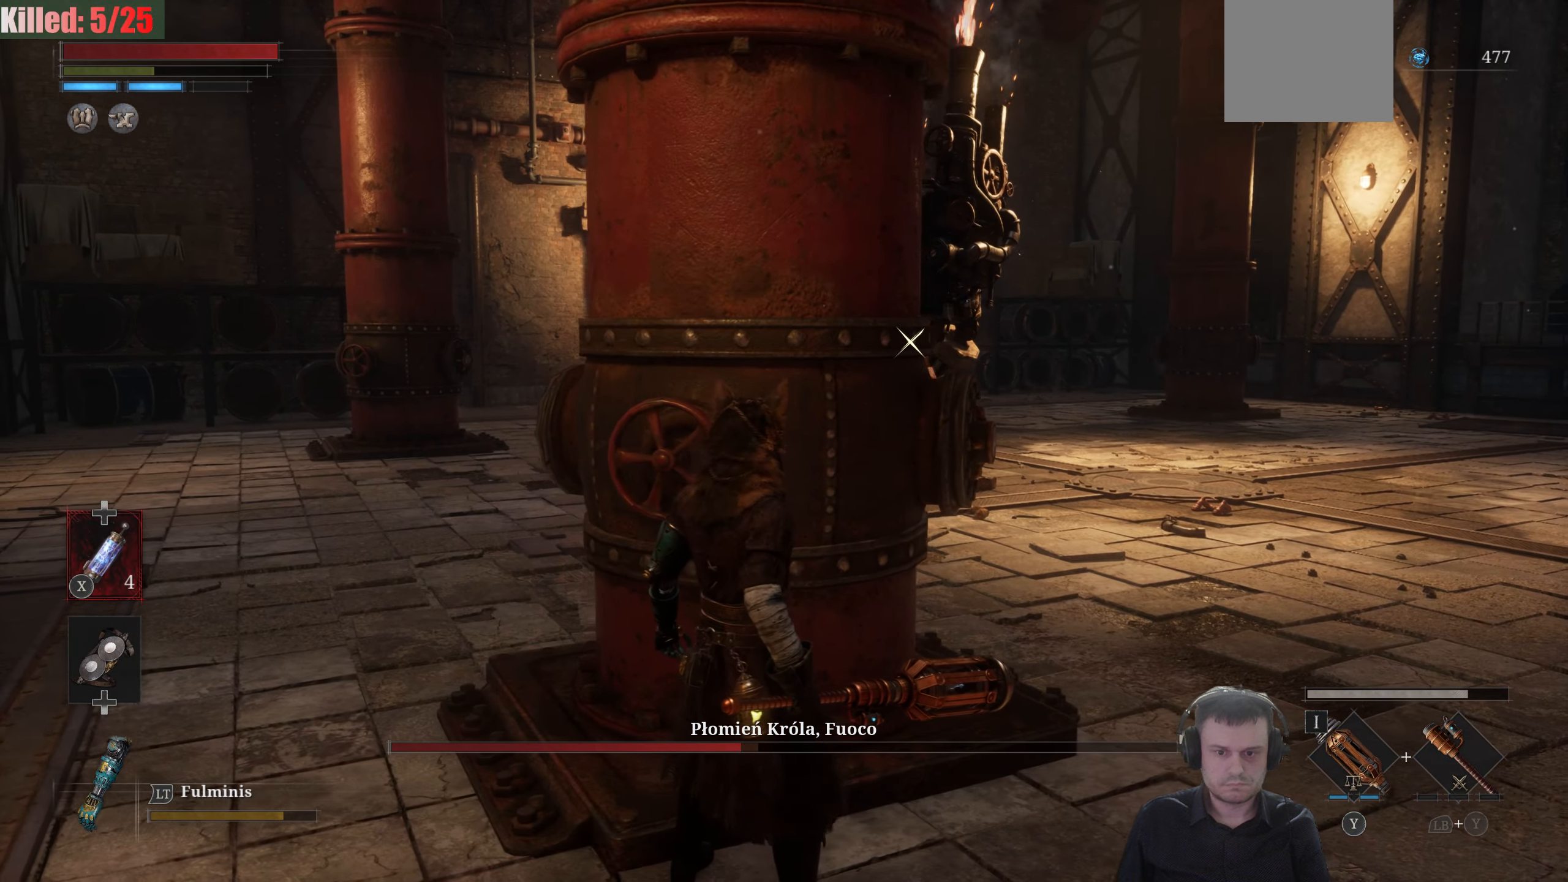
{"buttons": [], "left_stick": "down", "right_stick": "center", "events": [[334, "left_stick", "down"]]}
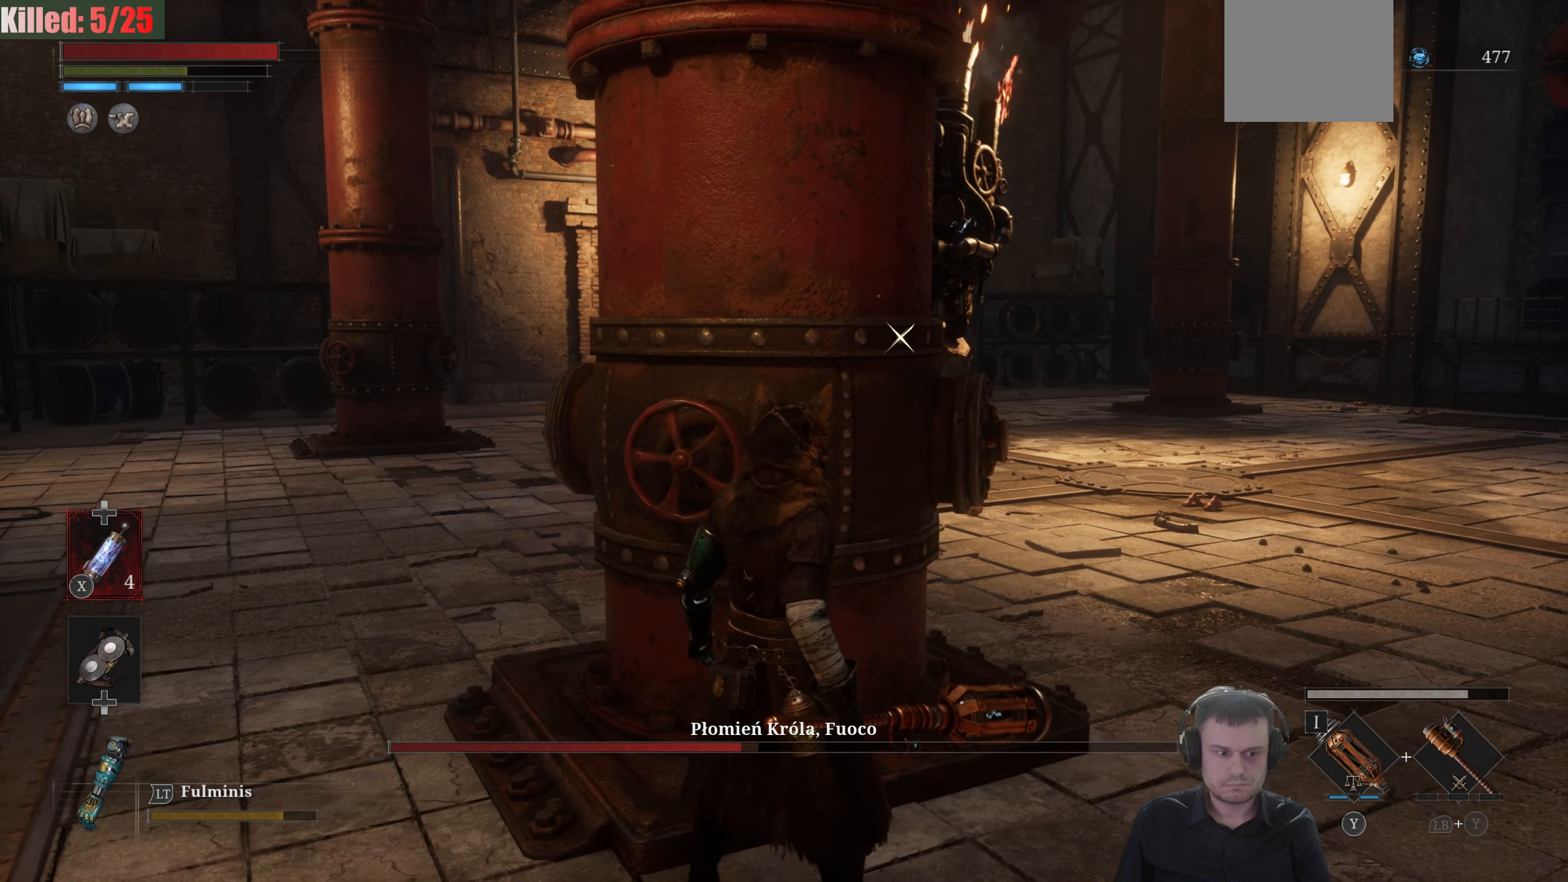
{"buttons": [], "left_stick": "center", "right_stick": "center", "events": [[150, "left_stick", "center"]]}
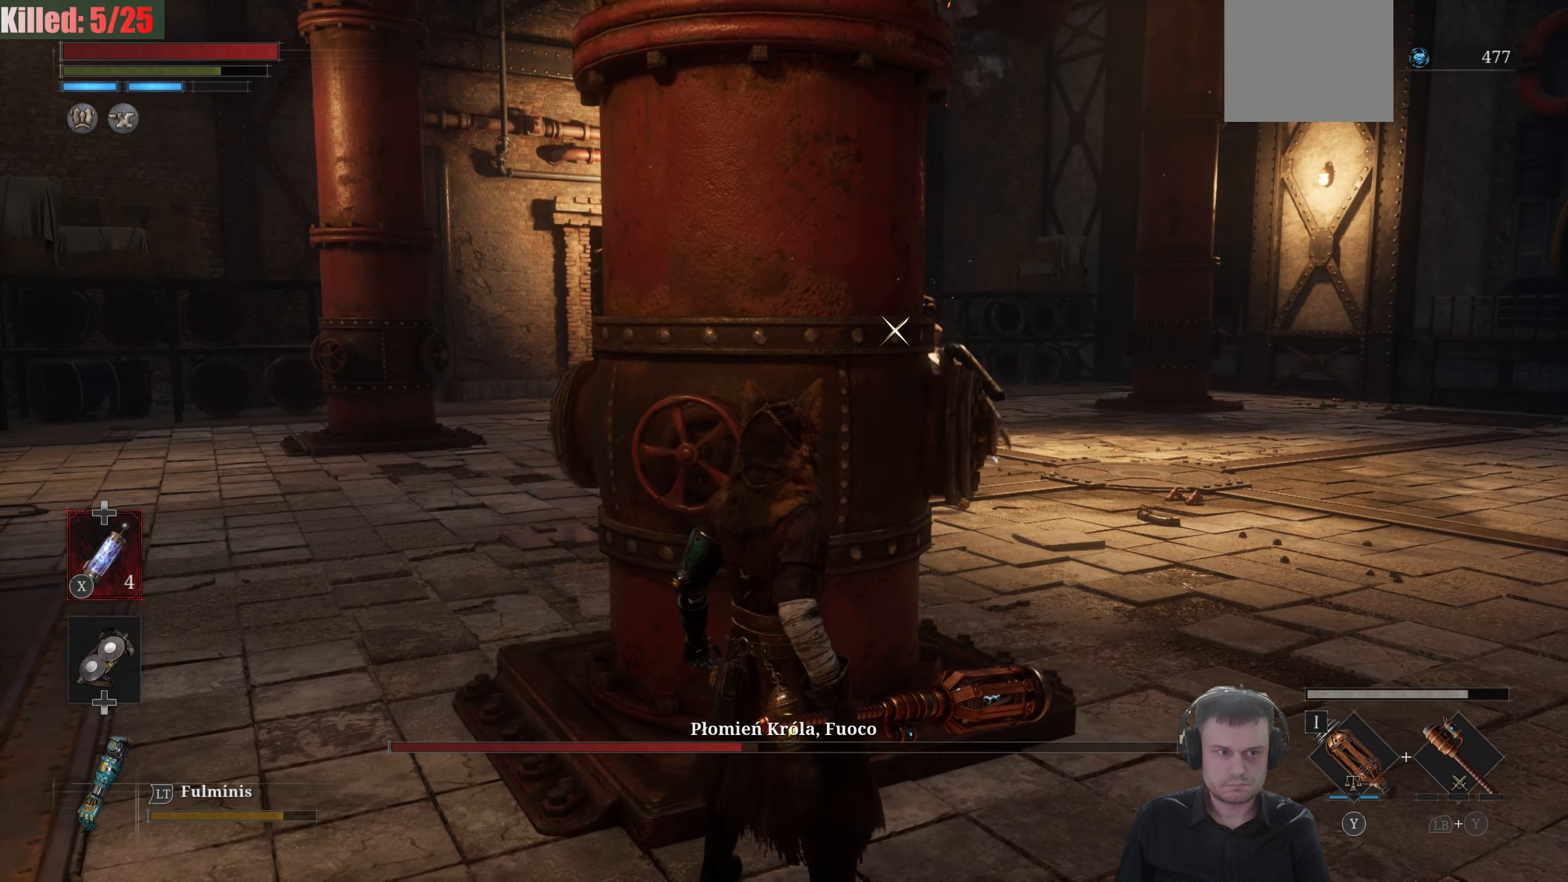
{"buttons": [], "left_stick": "center", "right_stick": "center", "events": []}
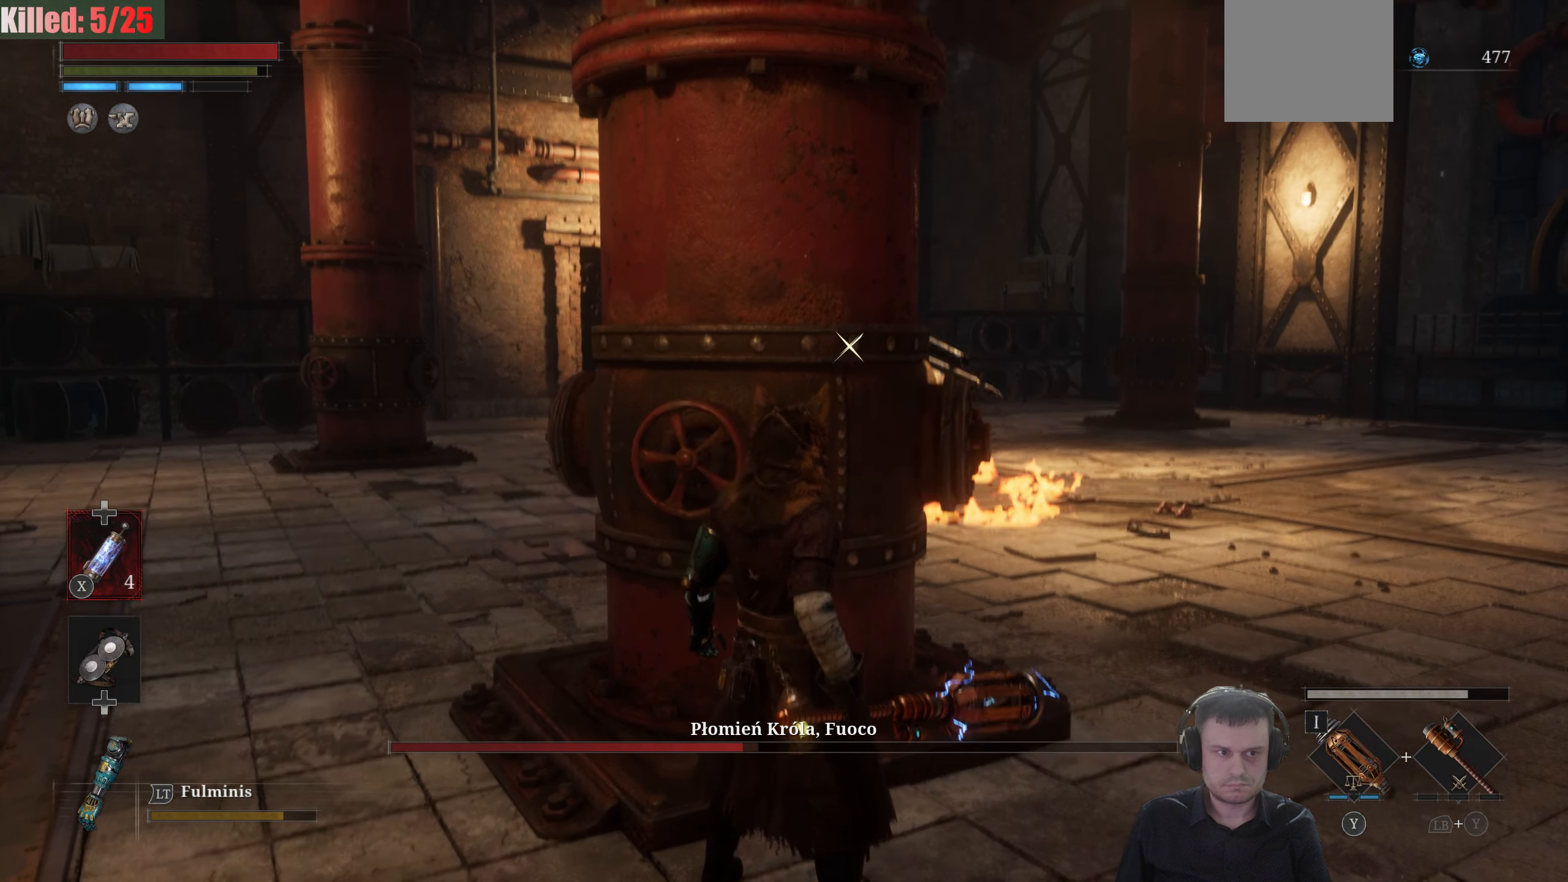
{"buttons": [], "left_stick": "center", "right_stick": "center", "events": []}
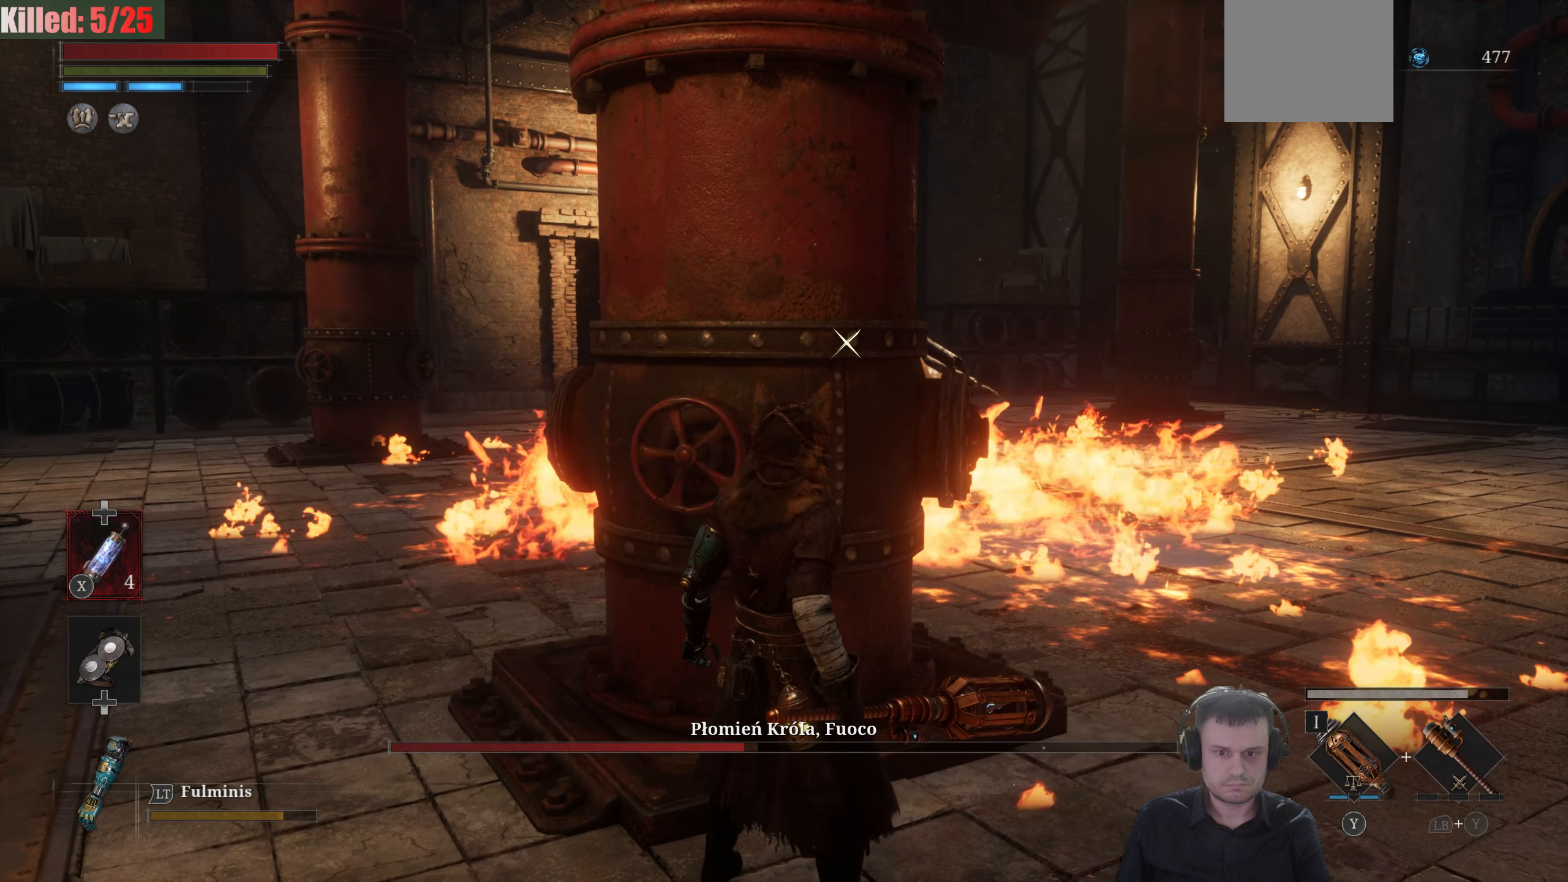
{"buttons": [], "left_stick": "center", "right_stick": "center", "events": []}
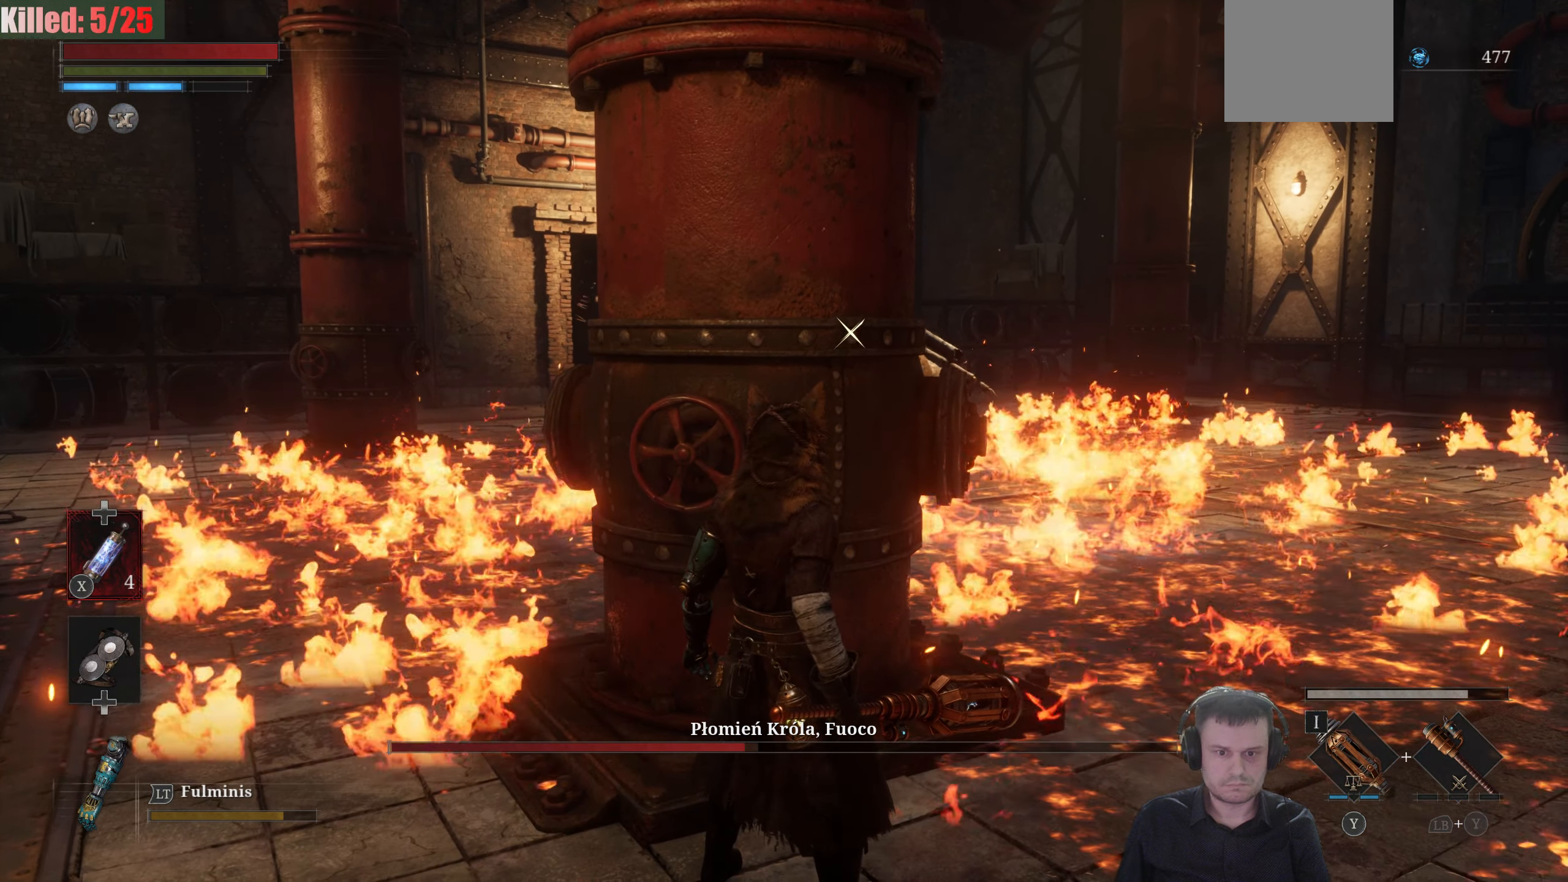
{"buttons": [], "left_stick": "center", "right_stick": "center", "events": [[150, "left_stick", "down"], [366, "left_stick", "center"]]}
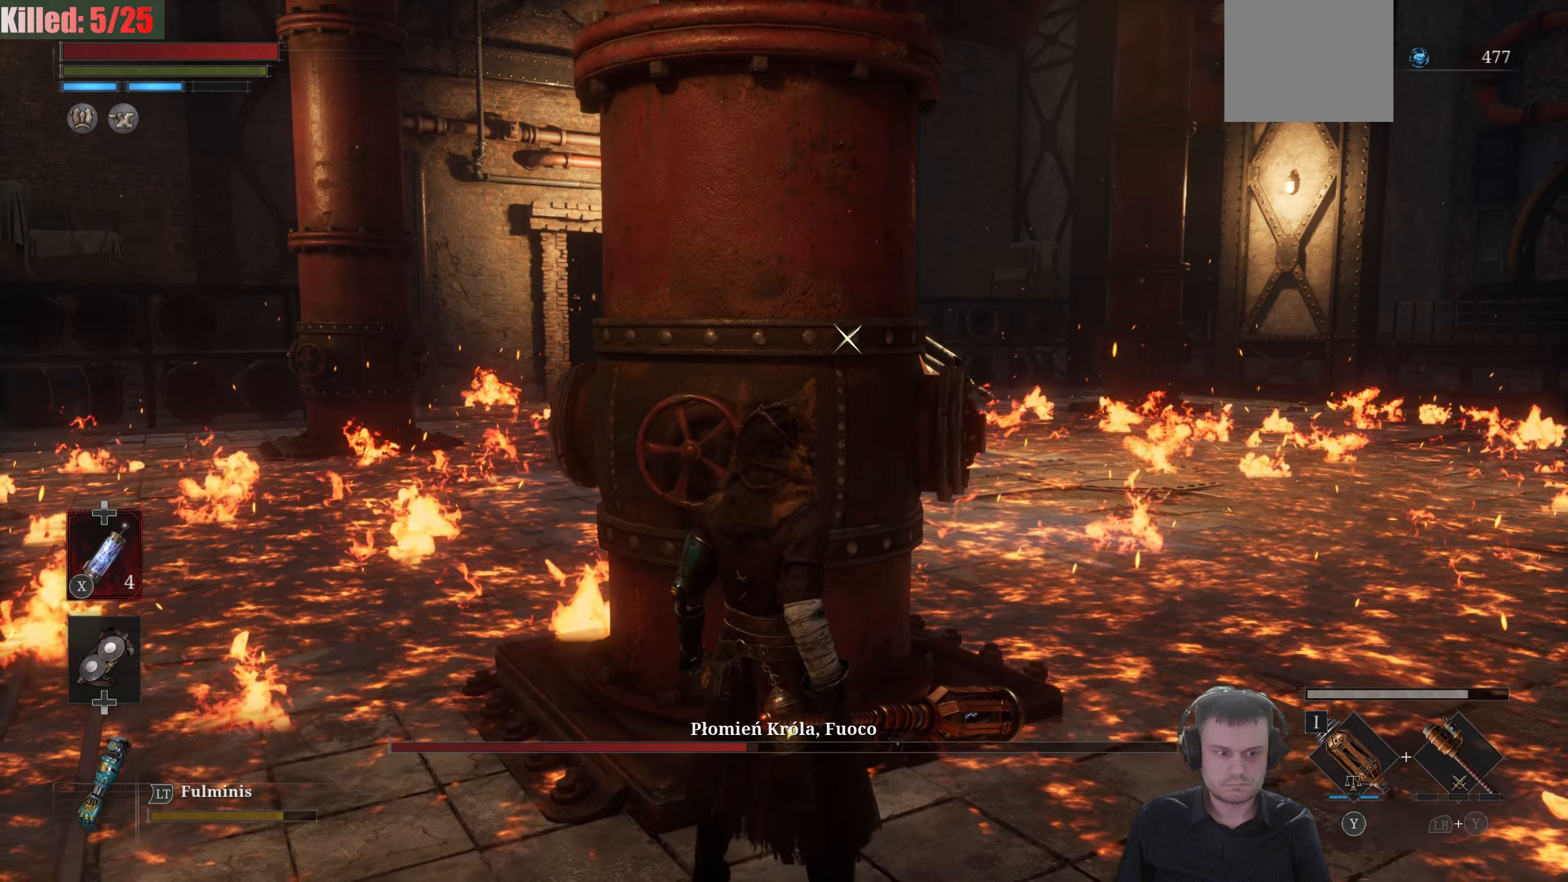
{"buttons": [], "left_stick": "center", "right_stick": "center", "events": []}
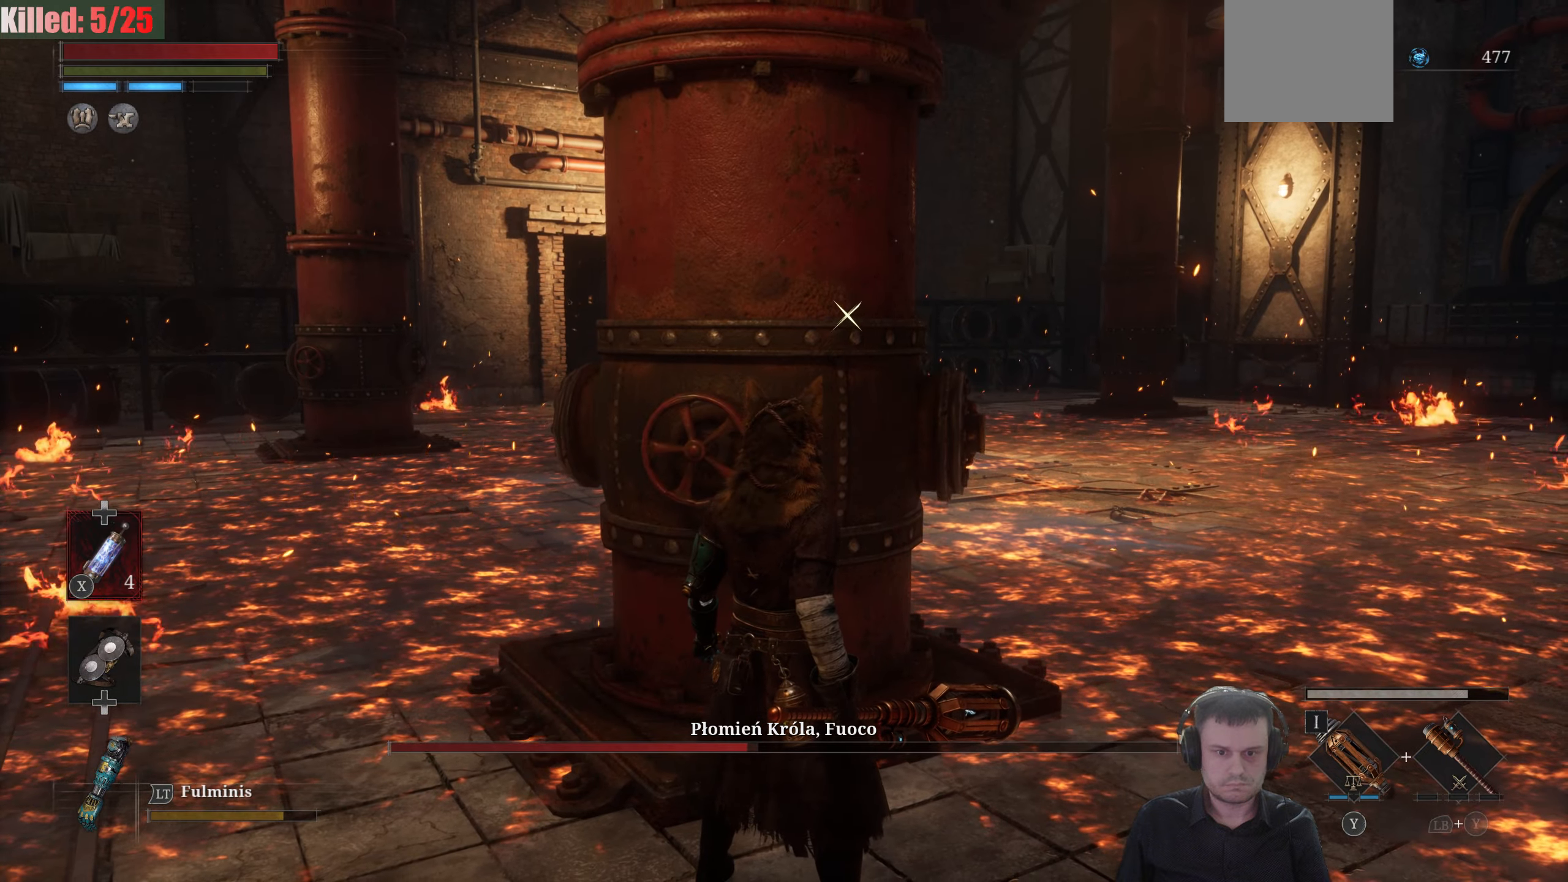
{"buttons": ["B"], "left_stick": "right", "right_stick": "center", "events": [[250, "B", "down"], [266, "left_stick", "right"]]}
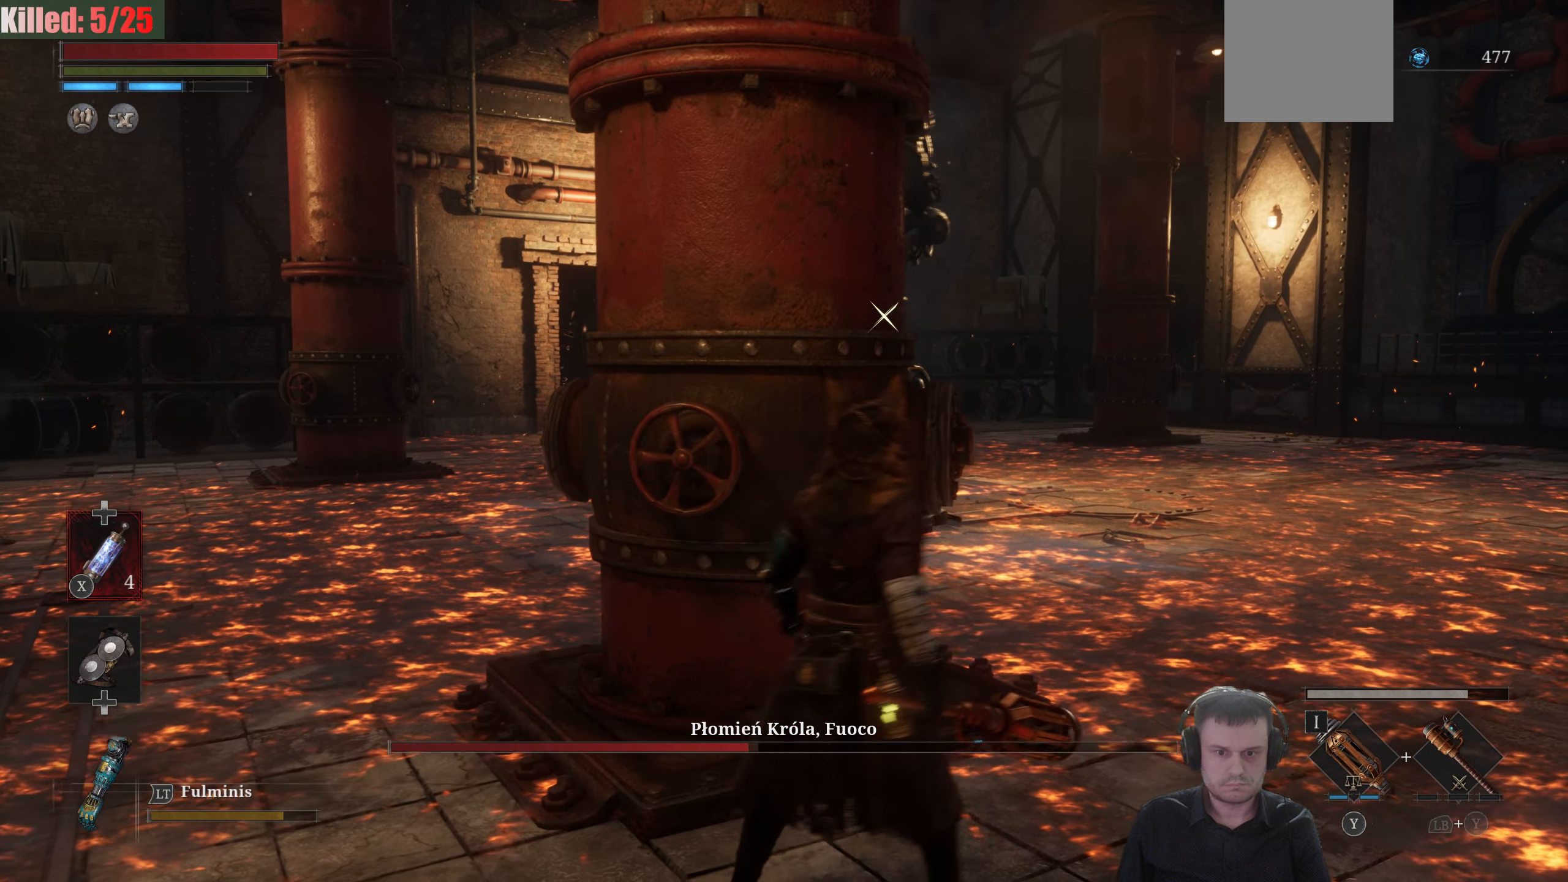
{"buttons": ["B"], "left_stick": "up-right", "right_stick": "center", "events": [[483, "left_stick", "up-right"]]}